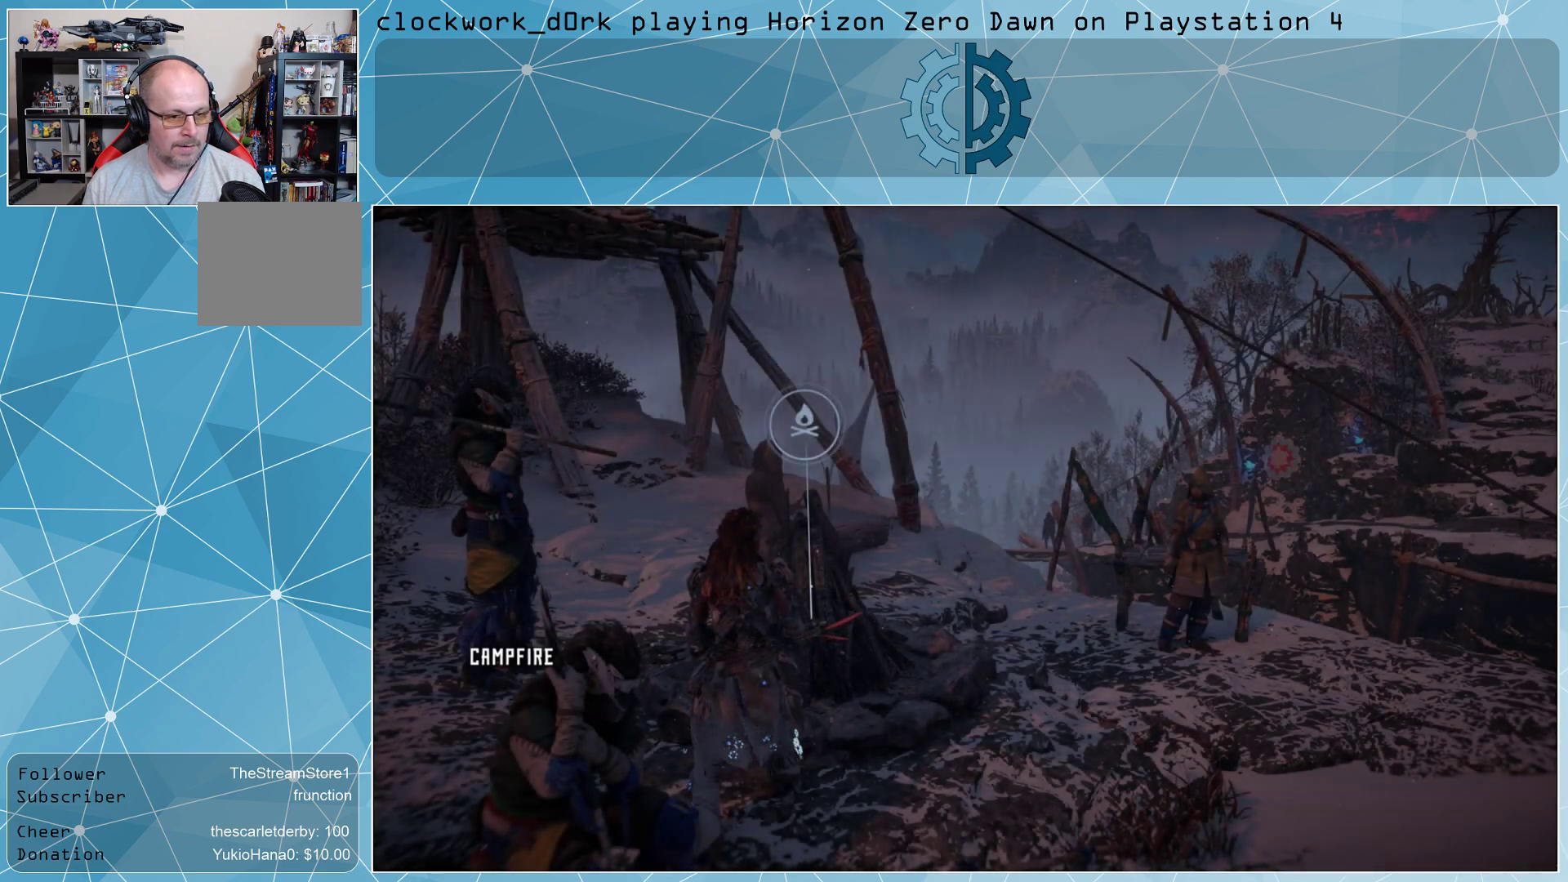
Gameplay with a controller (PlayStation layout); each line is a JSON object with the inputs held at the frame after it. "events" lists button and stick changes between this image and that frame as [ms after this image, input, new state], when the widget could be followed in between.
{"buttons": [], "left_stick": "right", "right_stick": "right", "events": [[433, "right_stick", "right"], [467, "left_stick", "right"]]}
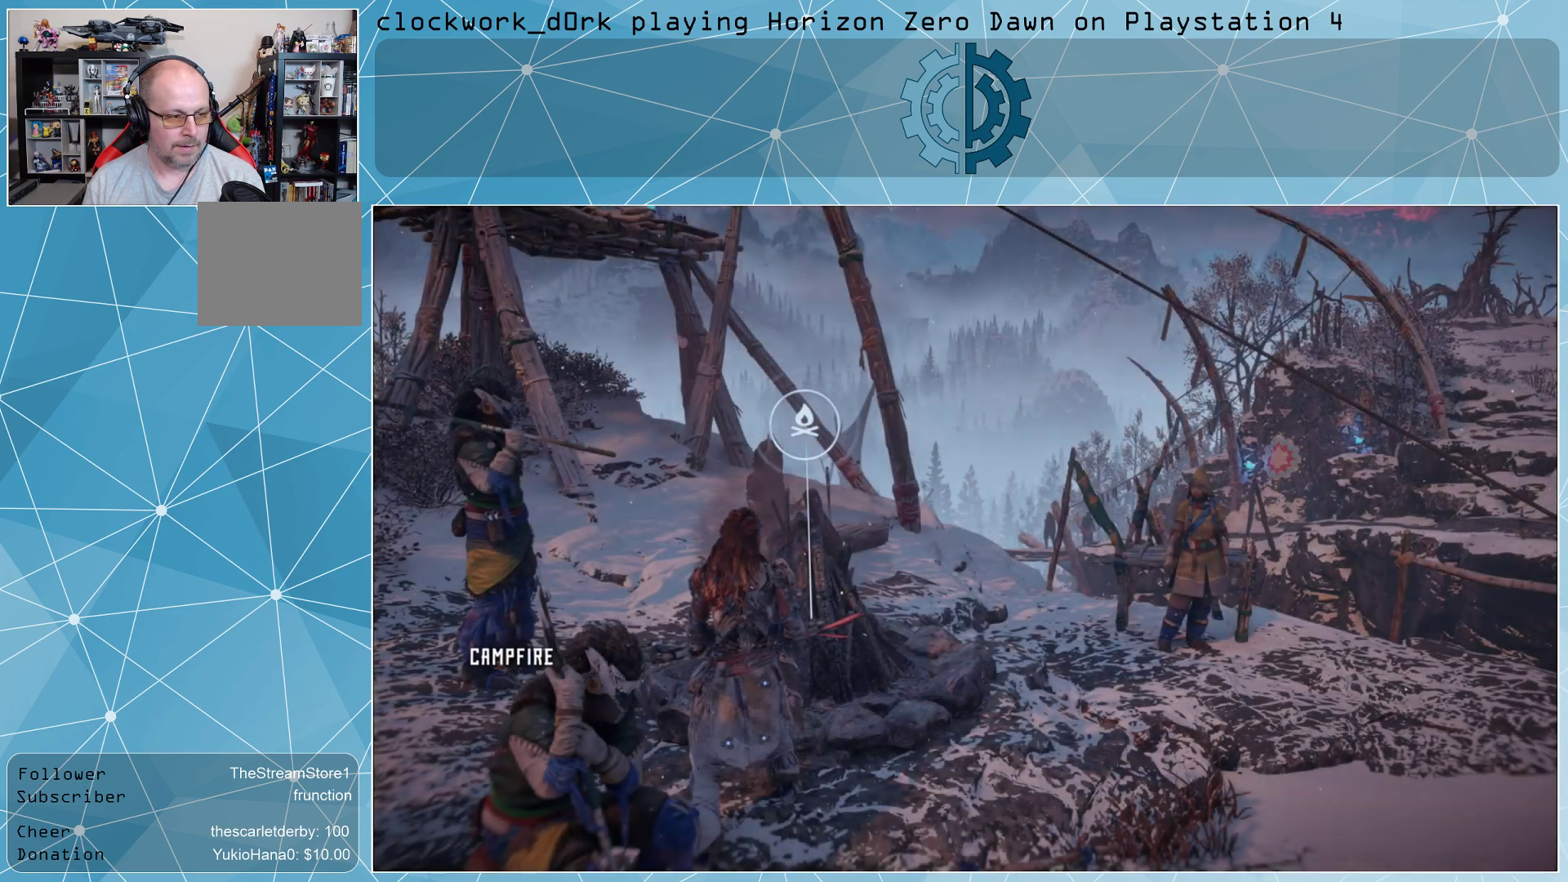
{"buttons": [], "left_stick": "center", "right_stick": "center", "events": [[233, "right_stick", "center"], [367, "left_stick", "center"]]}
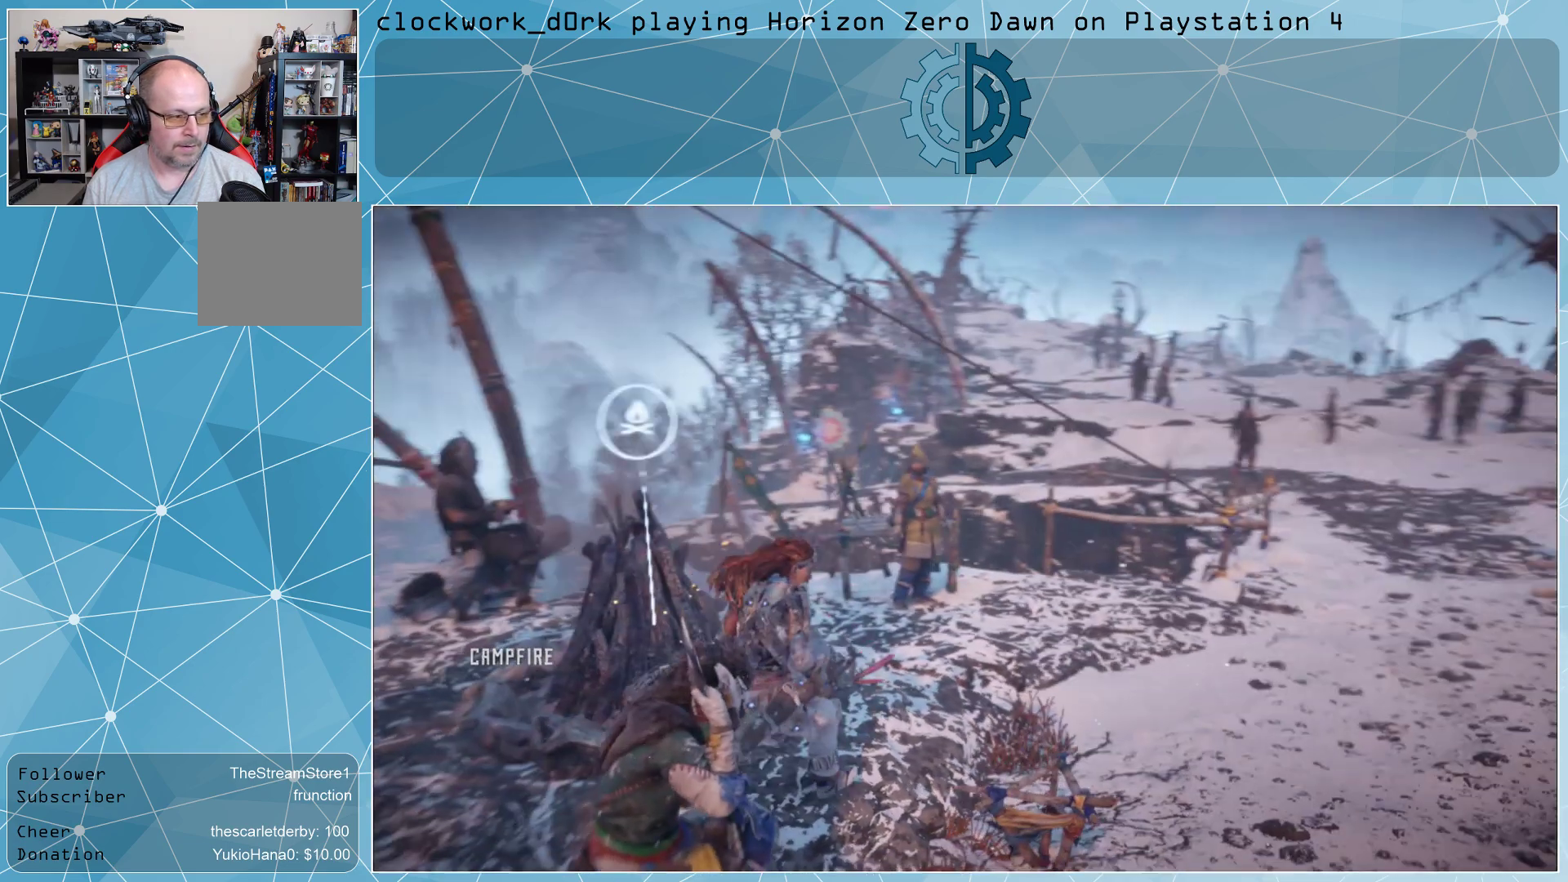
{"buttons": [], "left_stick": "up-left", "right_stick": "center", "events": [[333, "right_stick", "left"], [433, "left_stick", "up-left"], [500, "right_stick", "center"]]}
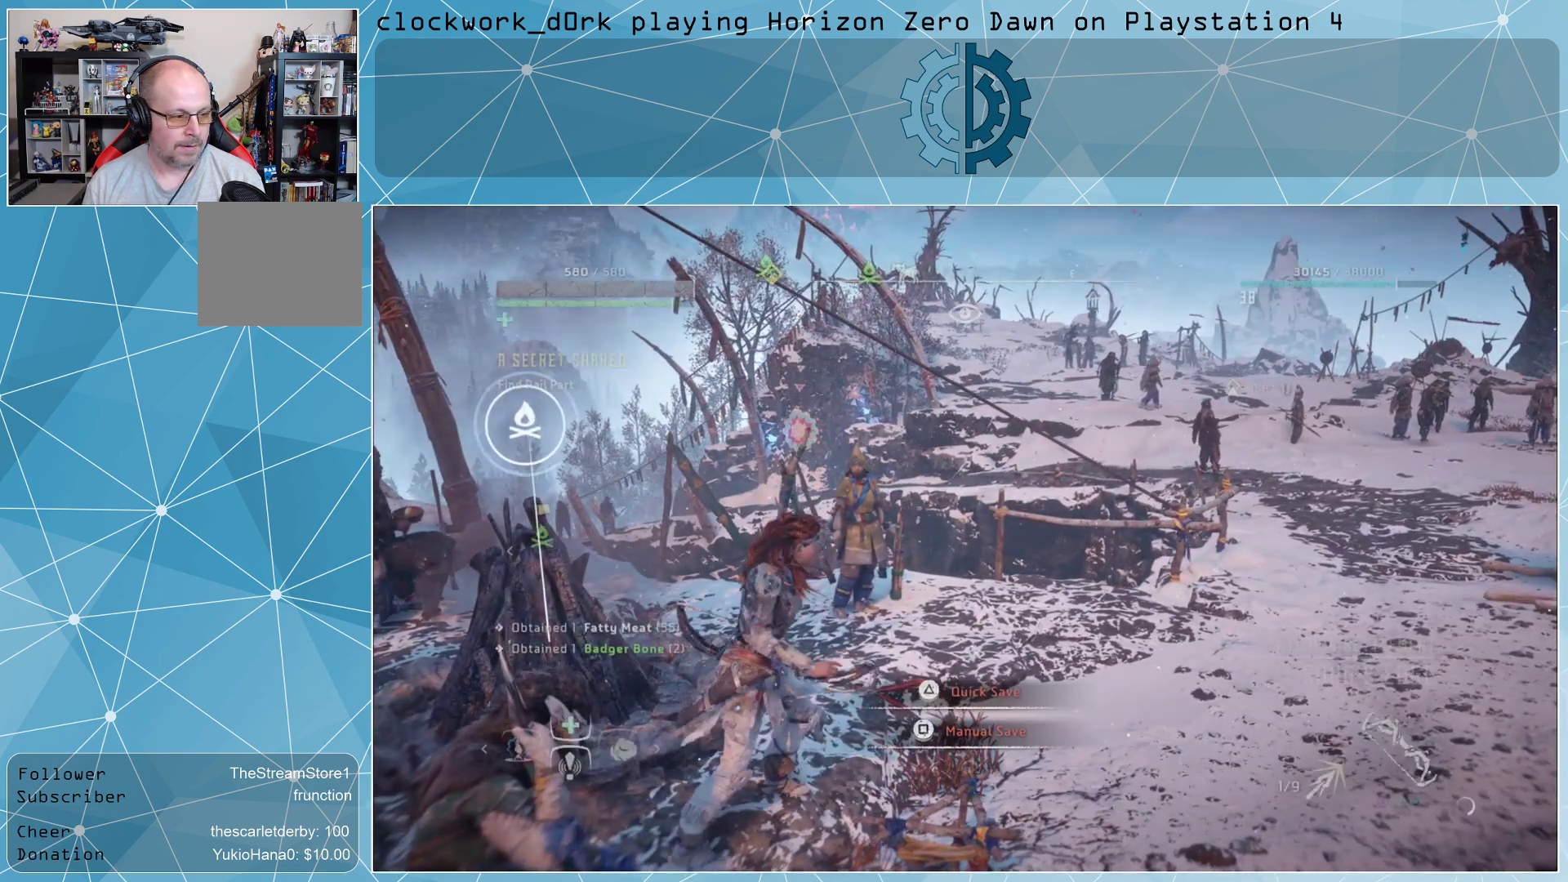
{"buttons": [], "left_stick": "center", "right_stick": "center", "events": [[133, "left_stick", "center"], [333, "TRIANGLE", "down"], [433, "TRIANGLE", "up"]]}
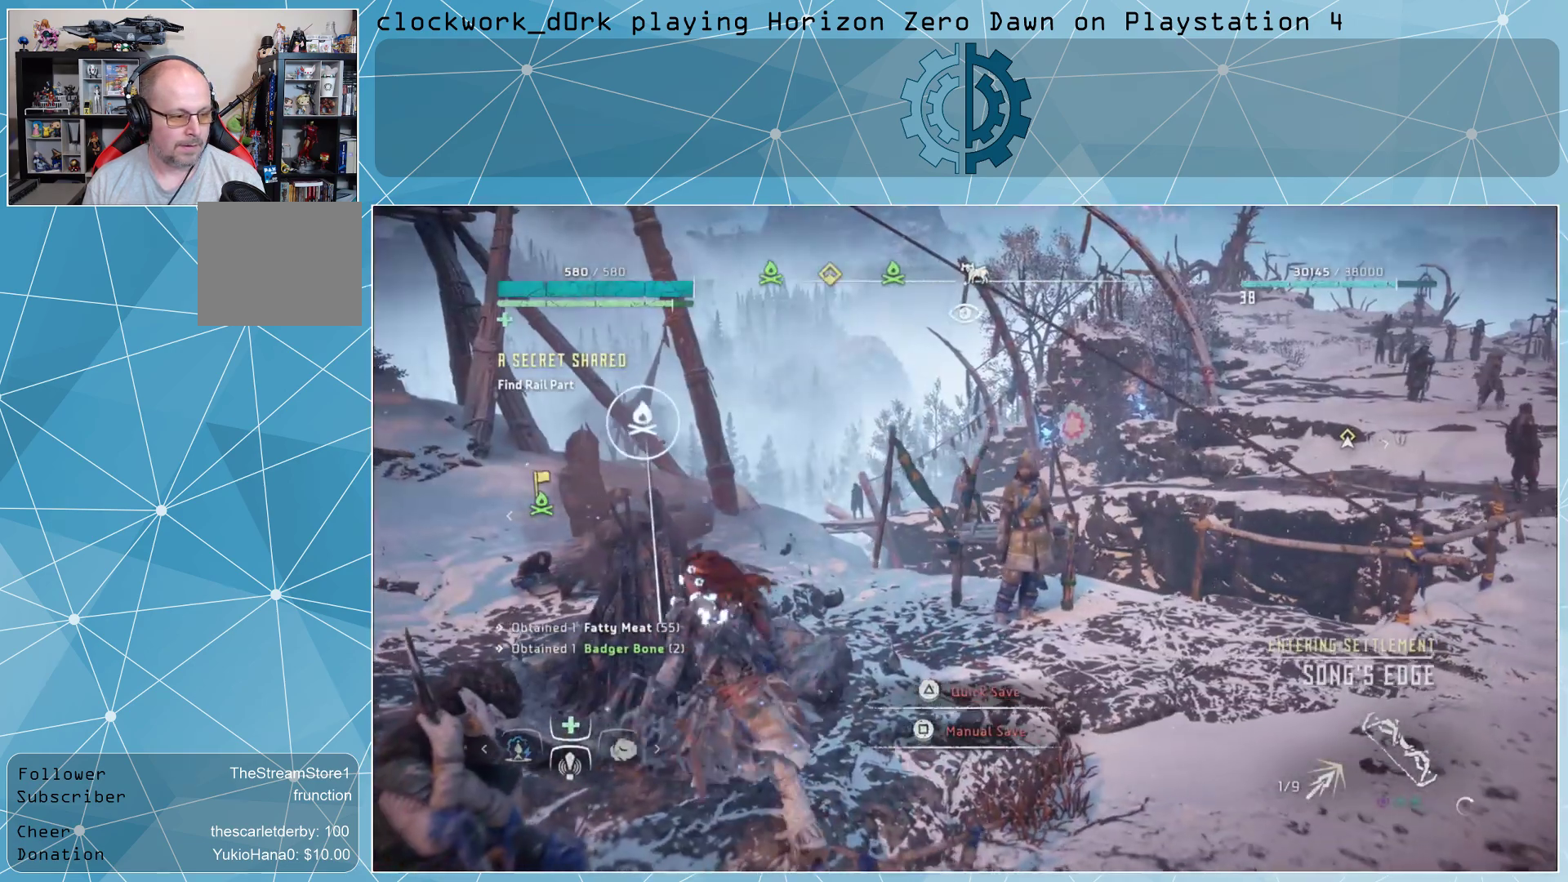
{"buttons": [], "left_stick": "center", "right_stick": "center", "events": []}
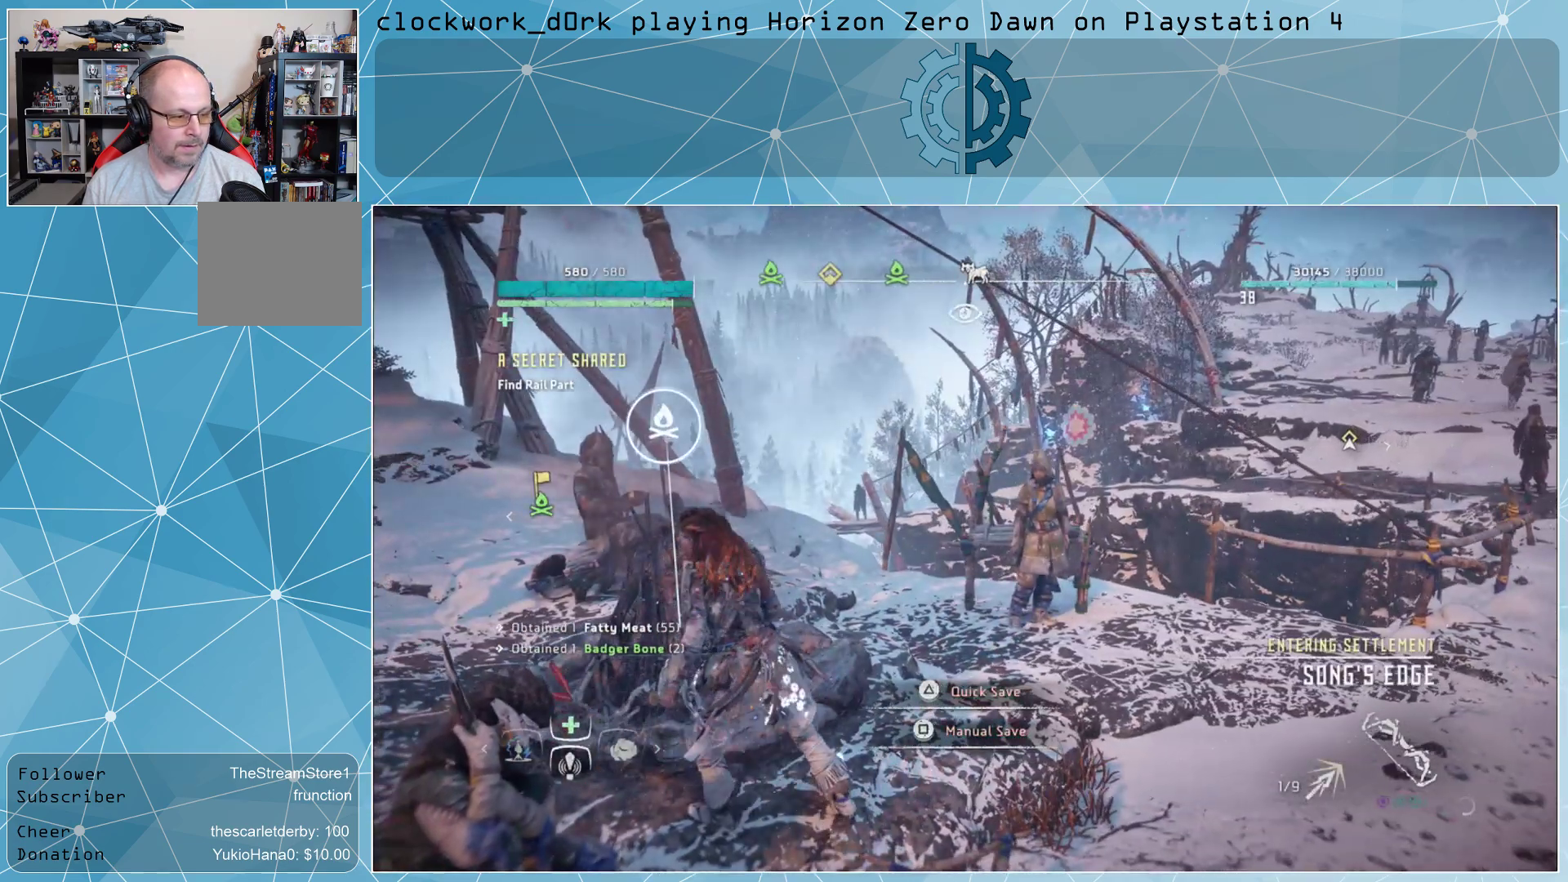
{"buttons": [], "left_stick": "center", "right_stick": "center", "events": [[100, "left_stick", "up-left"], [233, "left_stick", "center"], [267, "TRIANGLE", "down"], [367, "TRIANGLE", "up"]]}
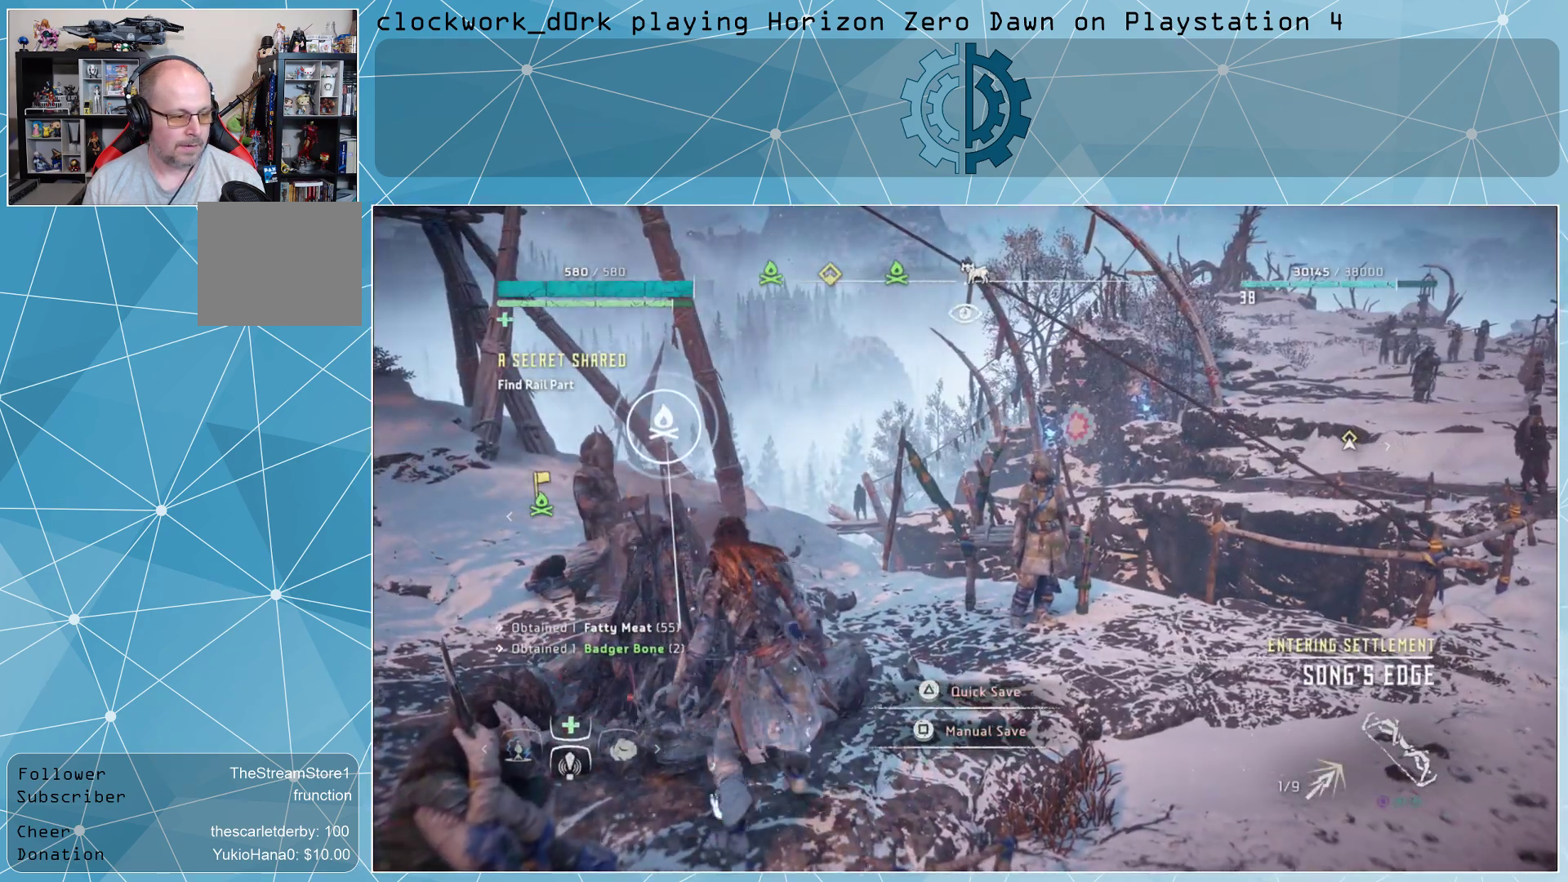
{"buttons": [], "left_stick": "center", "right_stick": "center", "events": []}
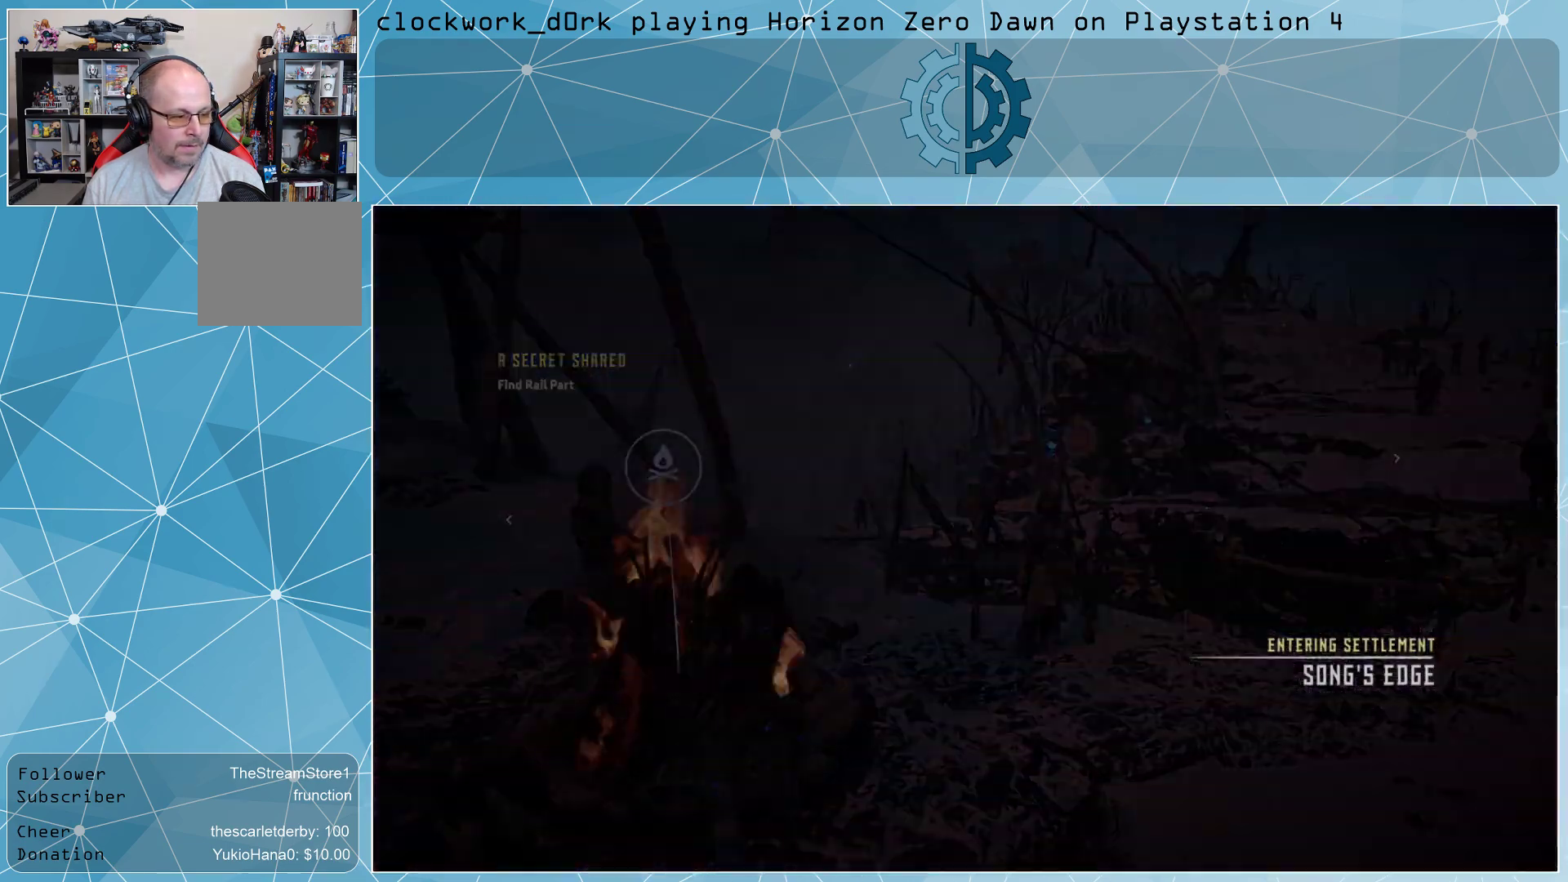
{"buttons": [], "left_stick": "center", "right_stick": "center", "events": []}
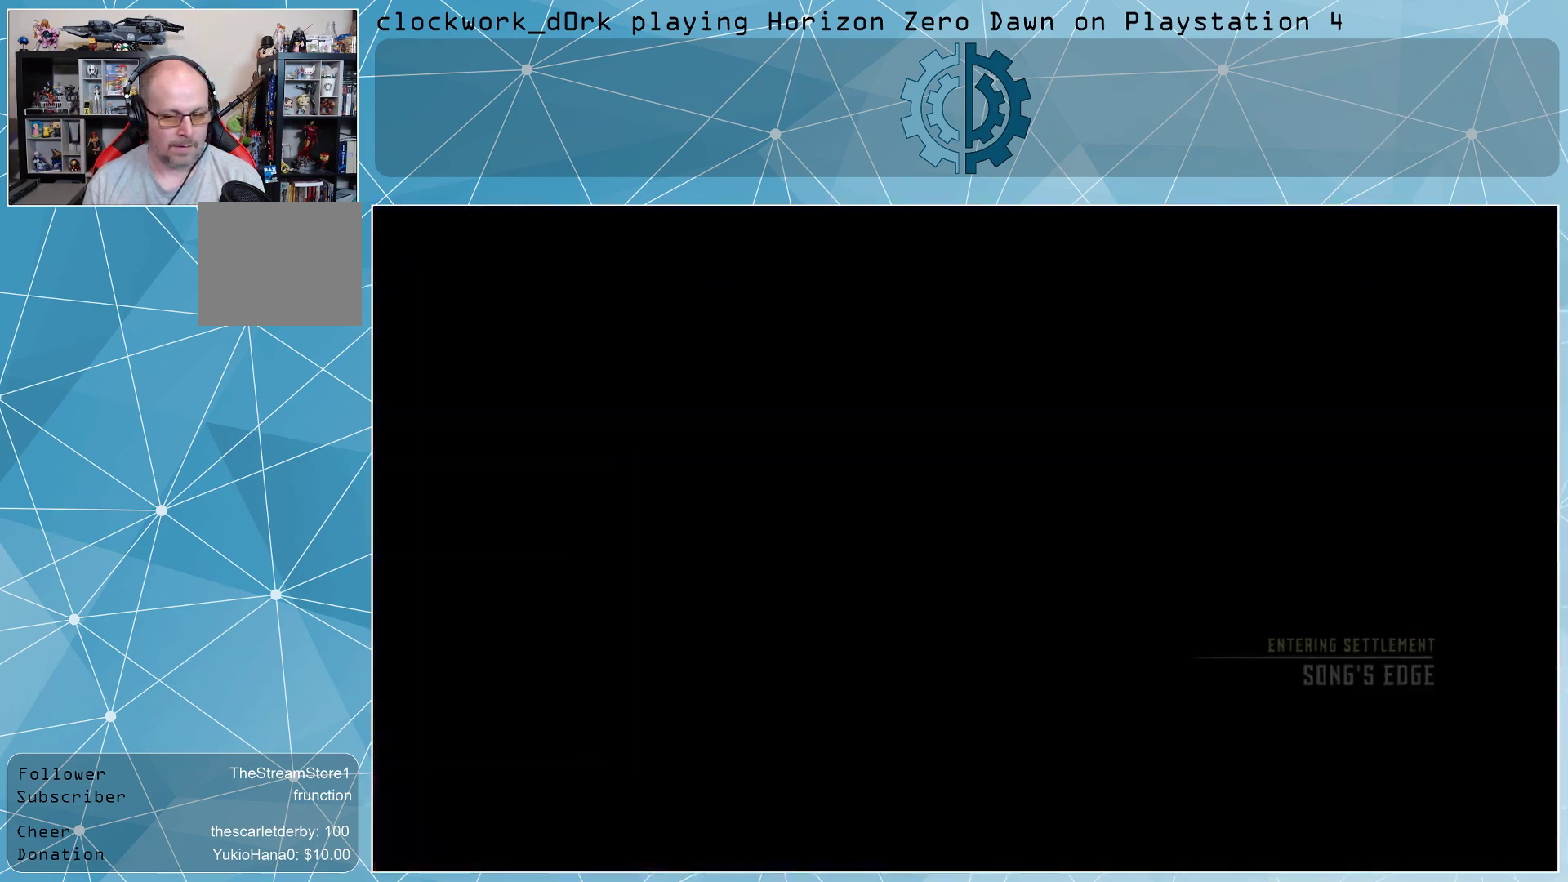
{"buttons": [], "left_stick": "center", "right_stick": "center", "events": []}
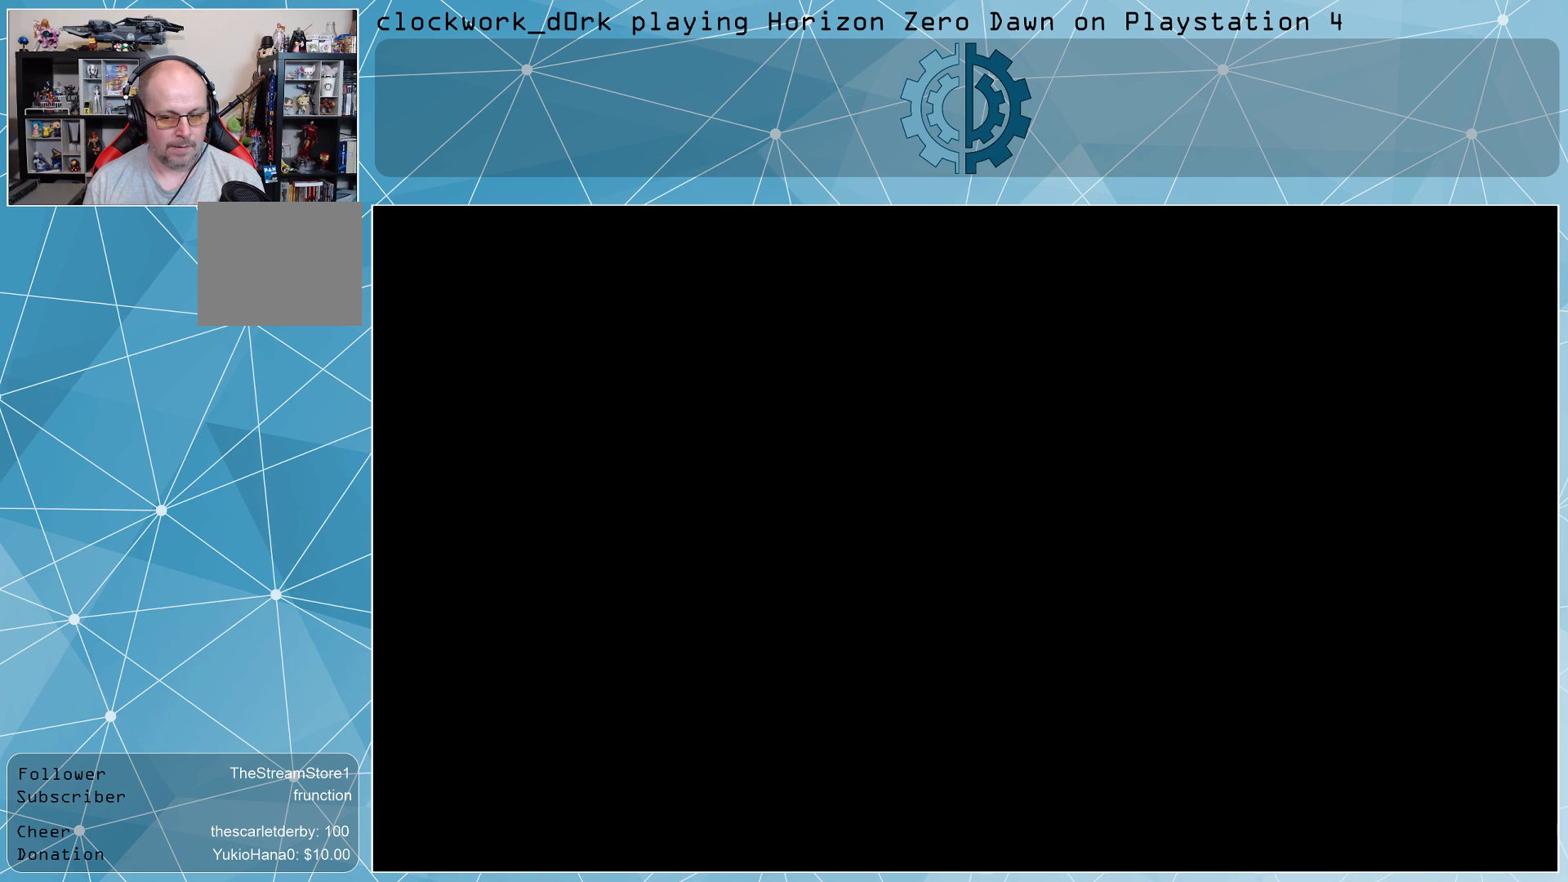
{"buttons": [], "left_stick": "center", "right_stick": "center", "events": []}
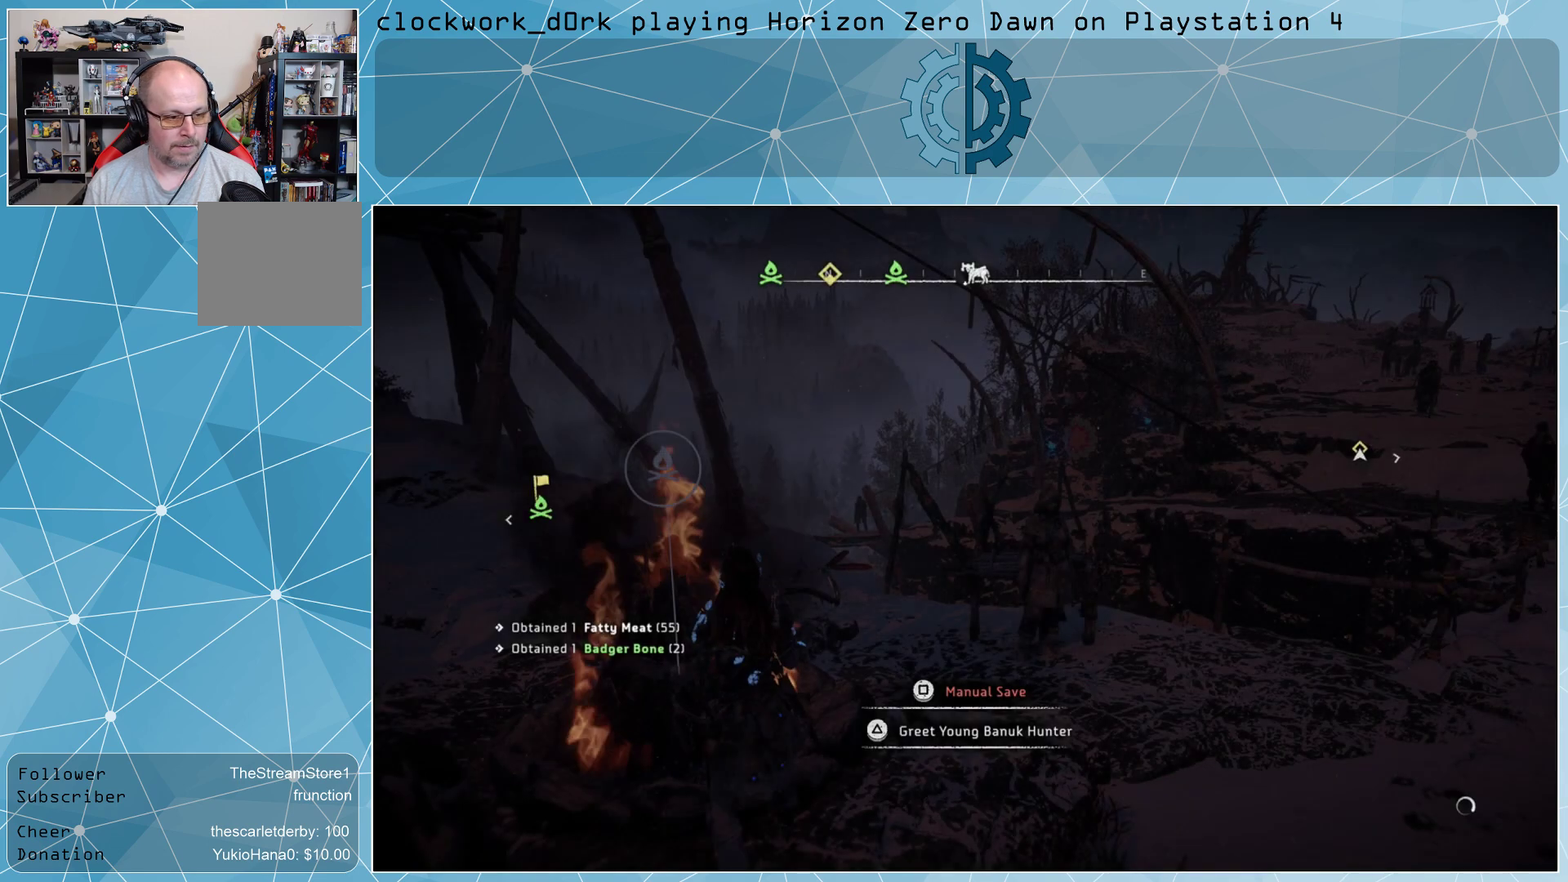
{"buttons": [], "left_stick": "right", "right_stick": "center", "events": [[500, "left_stick", "right"]]}
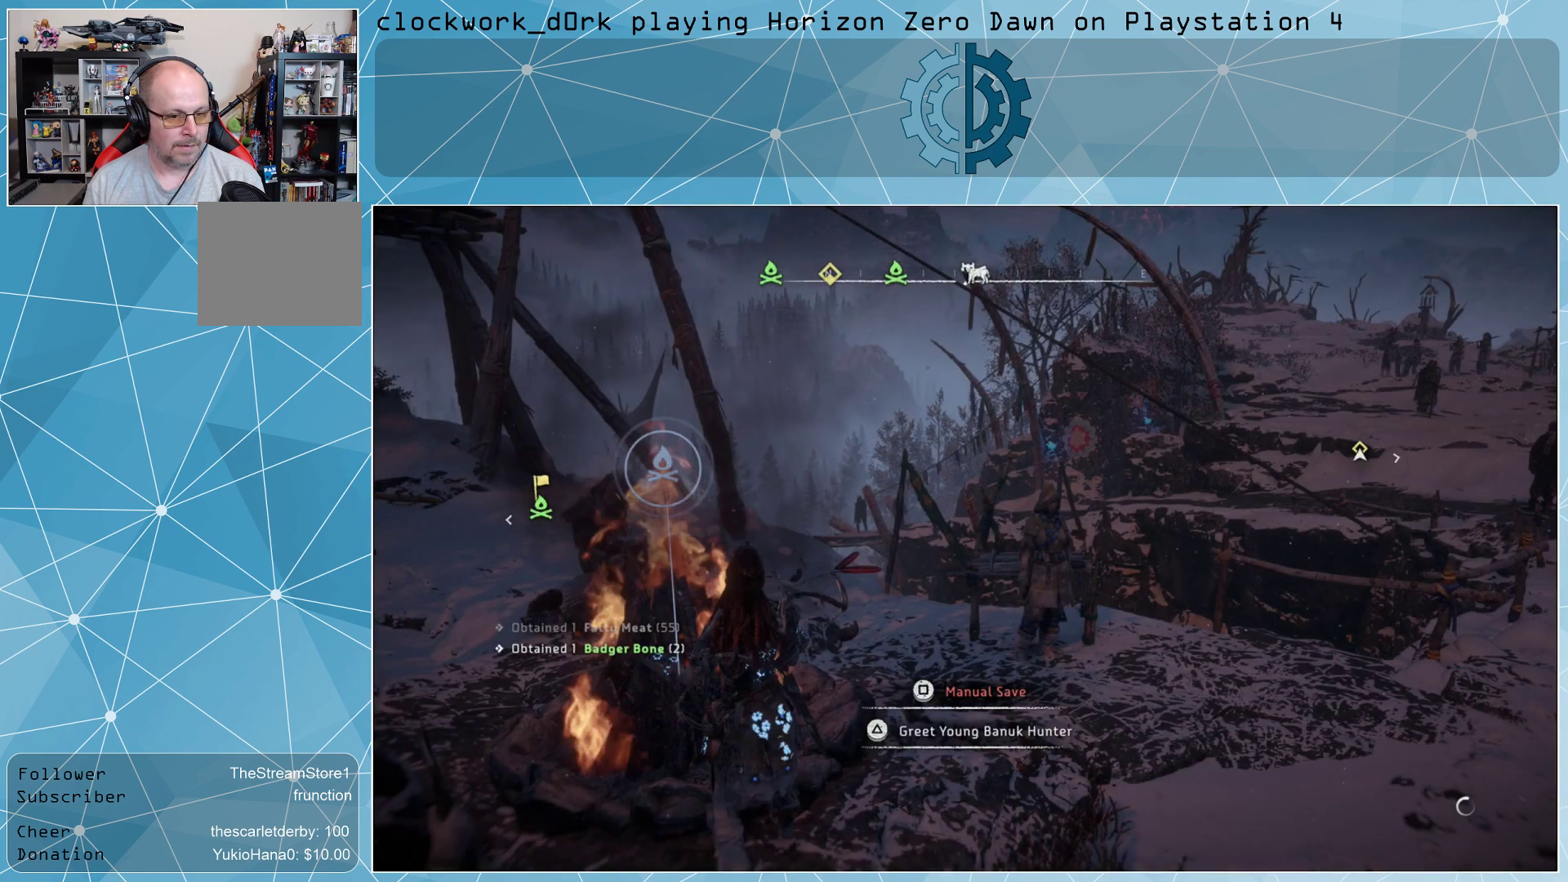
{"buttons": [], "left_stick": "right", "right_stick": "center", "events": []}
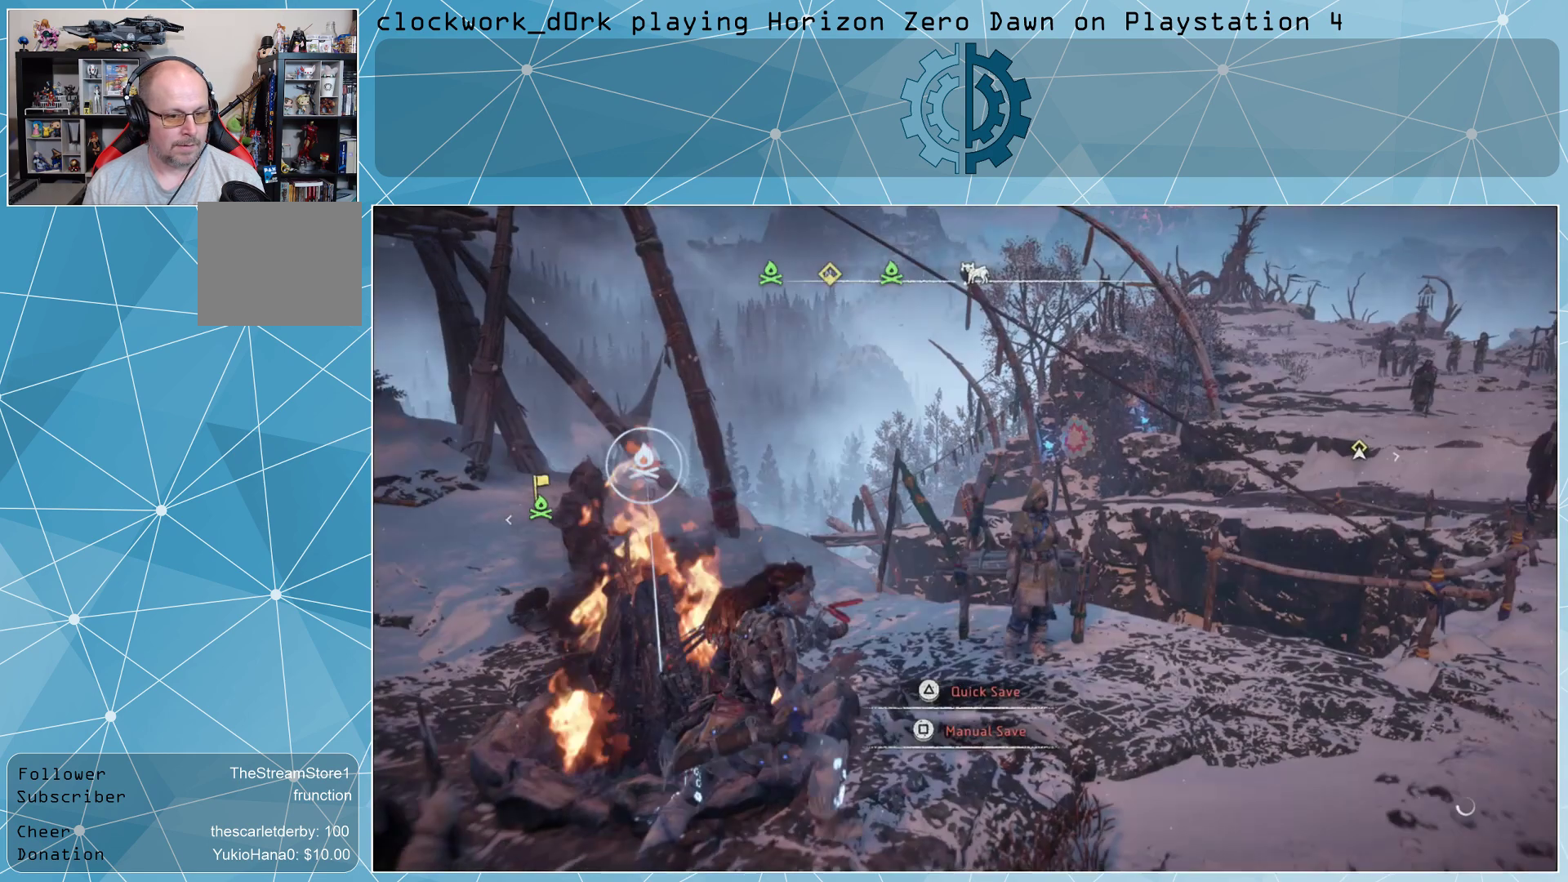
{"buttons": [], "left_stick": "center", "right_stick": "center", "events": [[100, "left_stick", "center"], [367, "TOUCHPAD", "down"], [467, "TOUCHPAD", "up"]]}
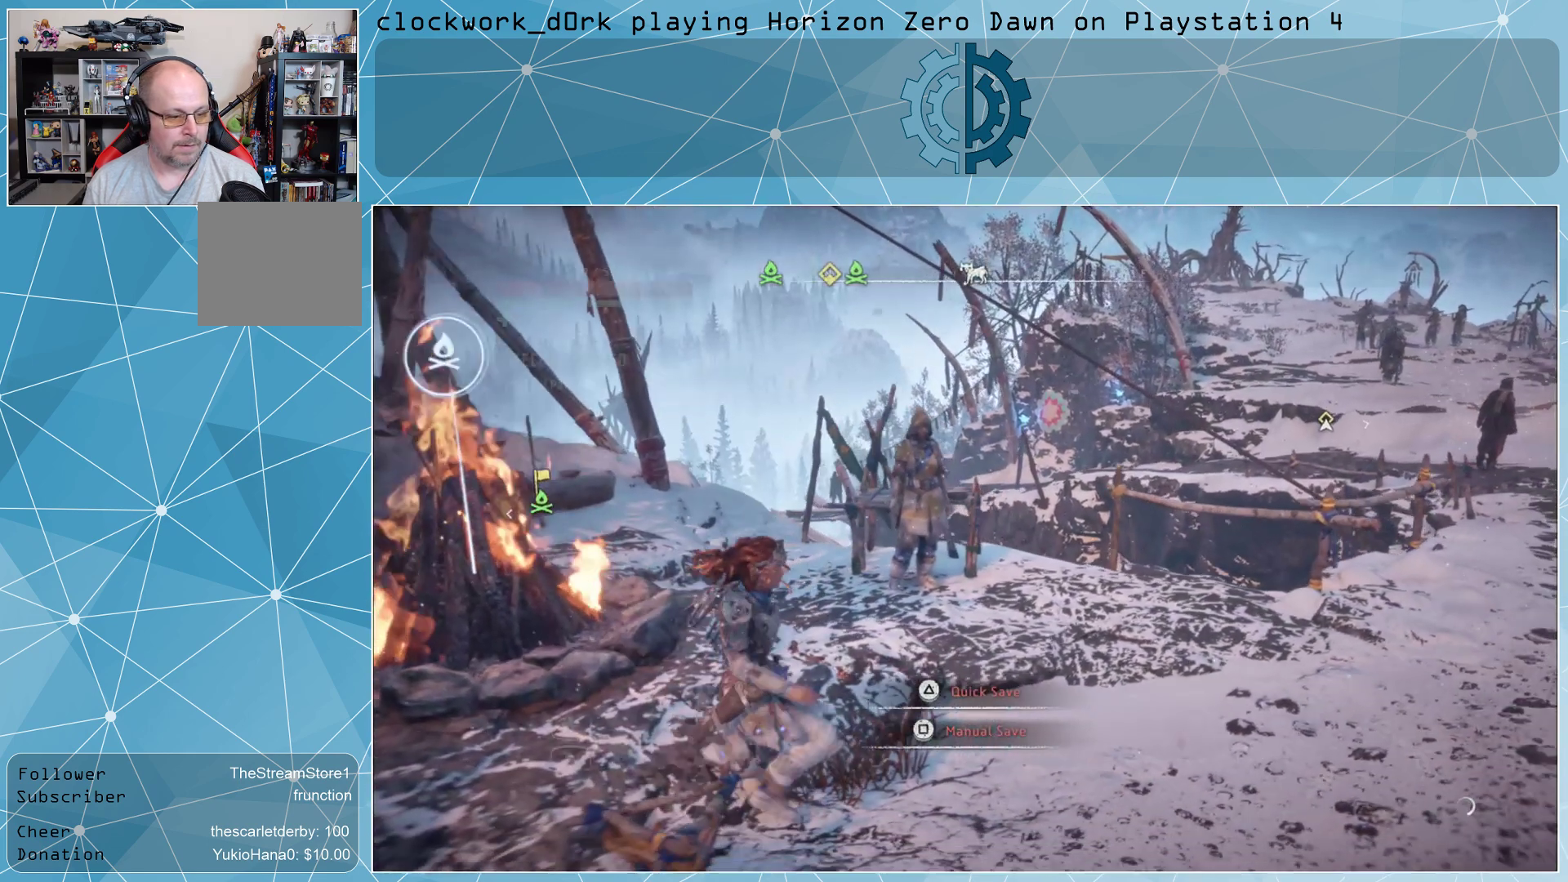
{"buttons": [], "left_stick": "center", "right_stick": "center", "events": []}
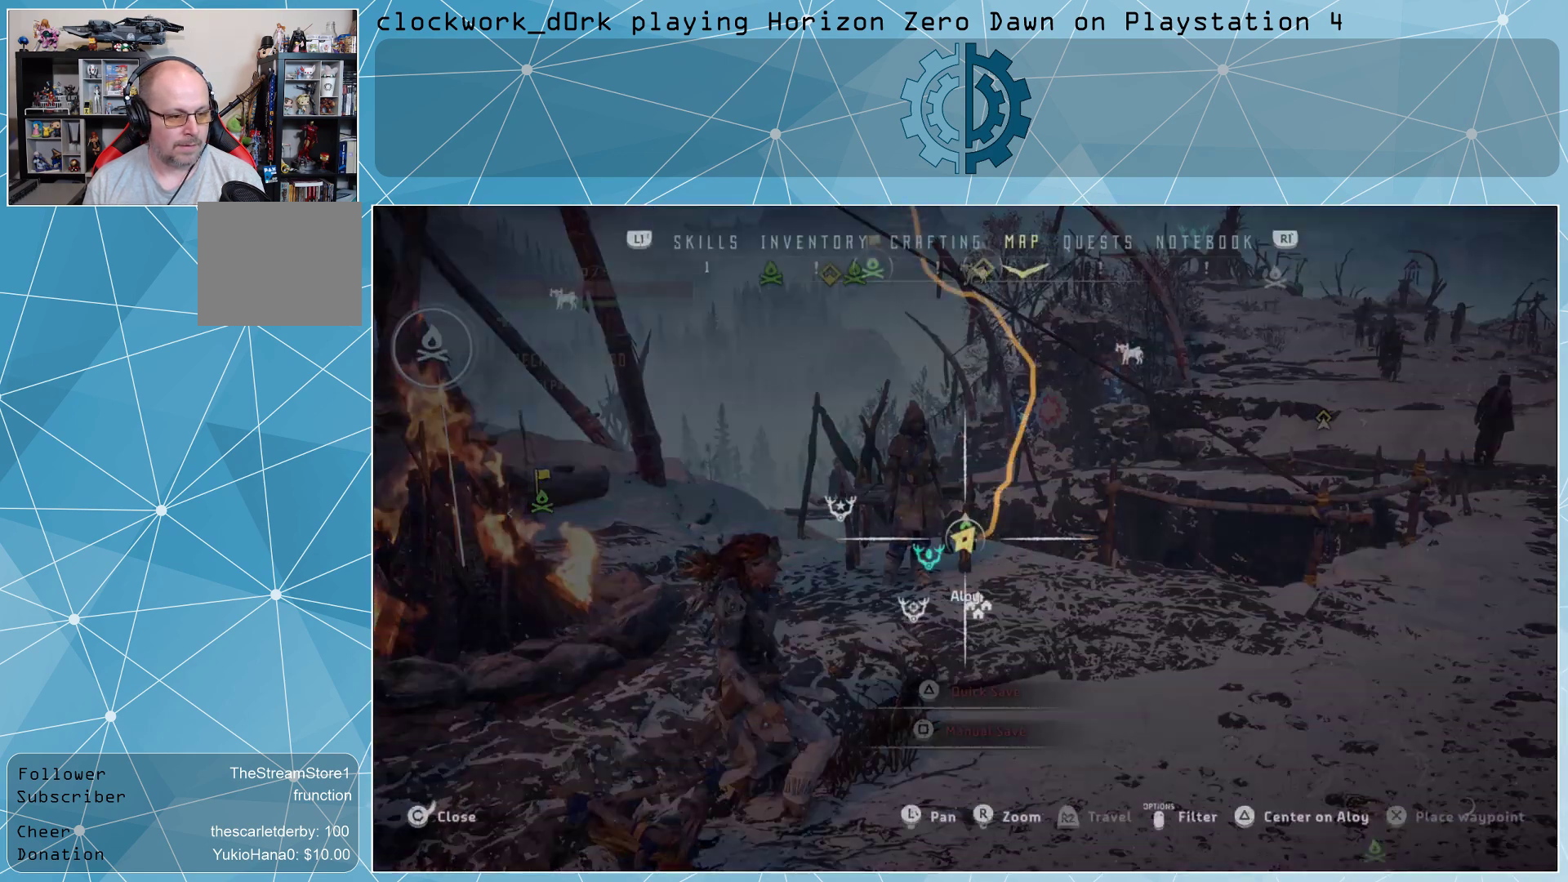
{"buttons": [], "left_stick": "center", "right_stick": "center", "events": []}
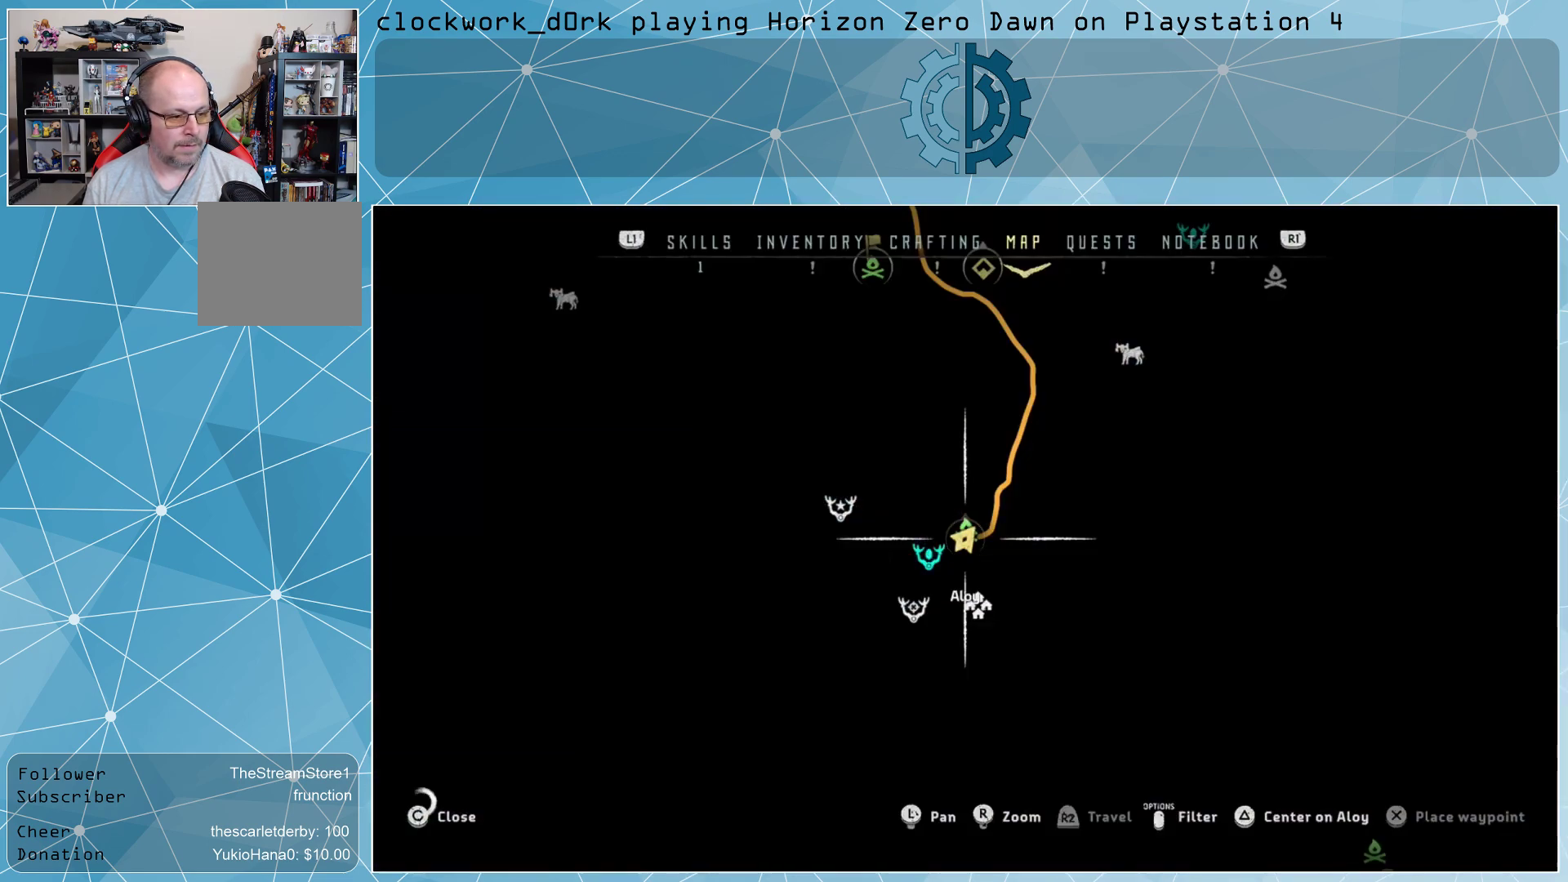
{"buttons": [], "left_stick": "center", "right_stick": "center", "events": []}
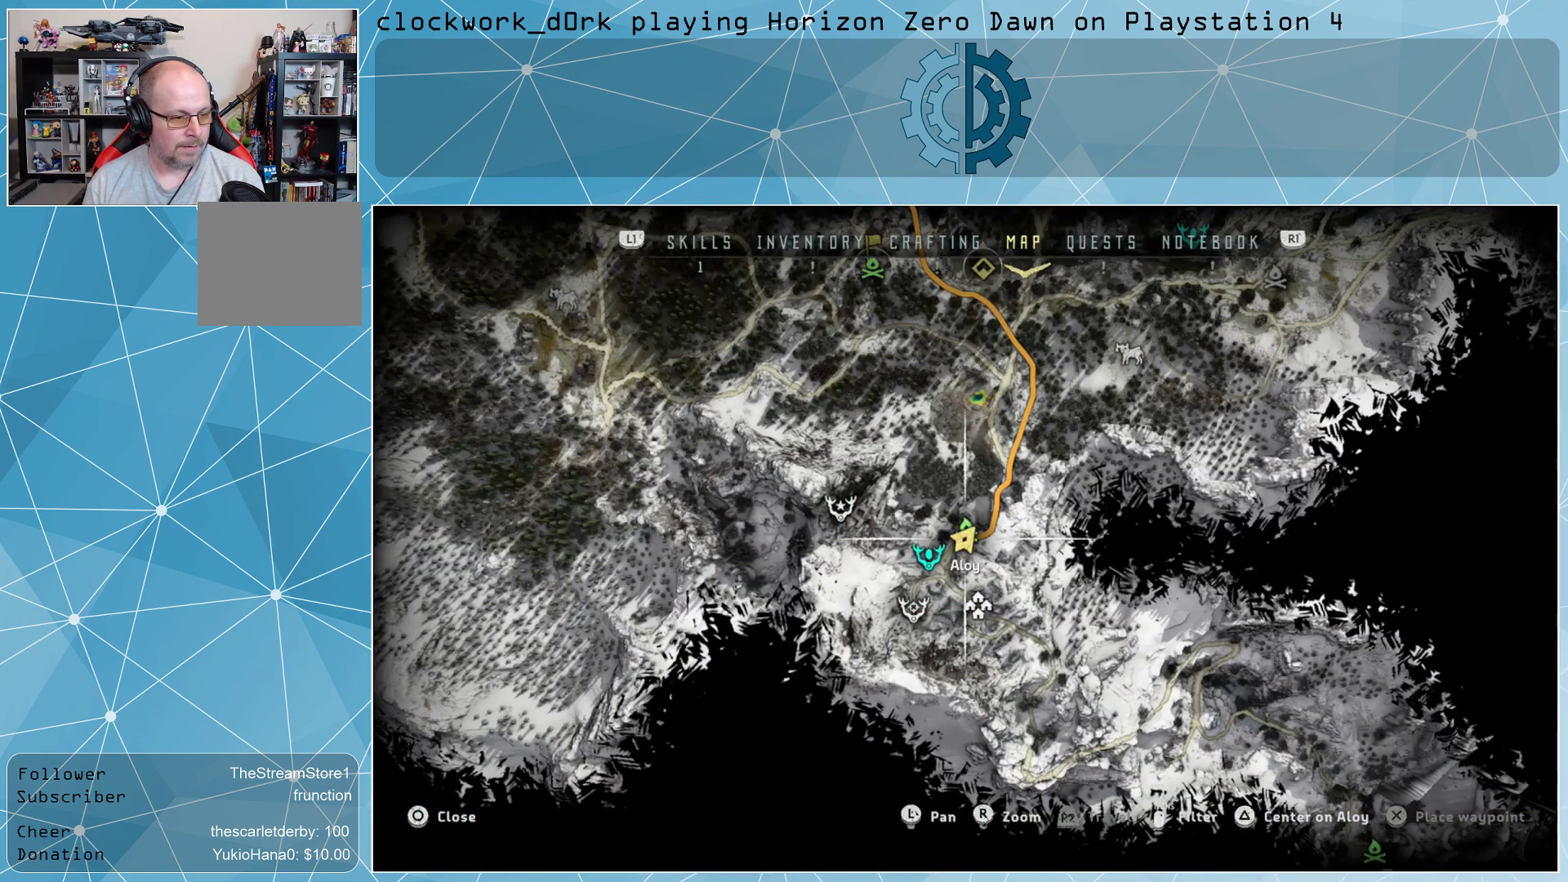
{"buttons": [], "left_stick": "center", "right_stick": "center", "events": []}
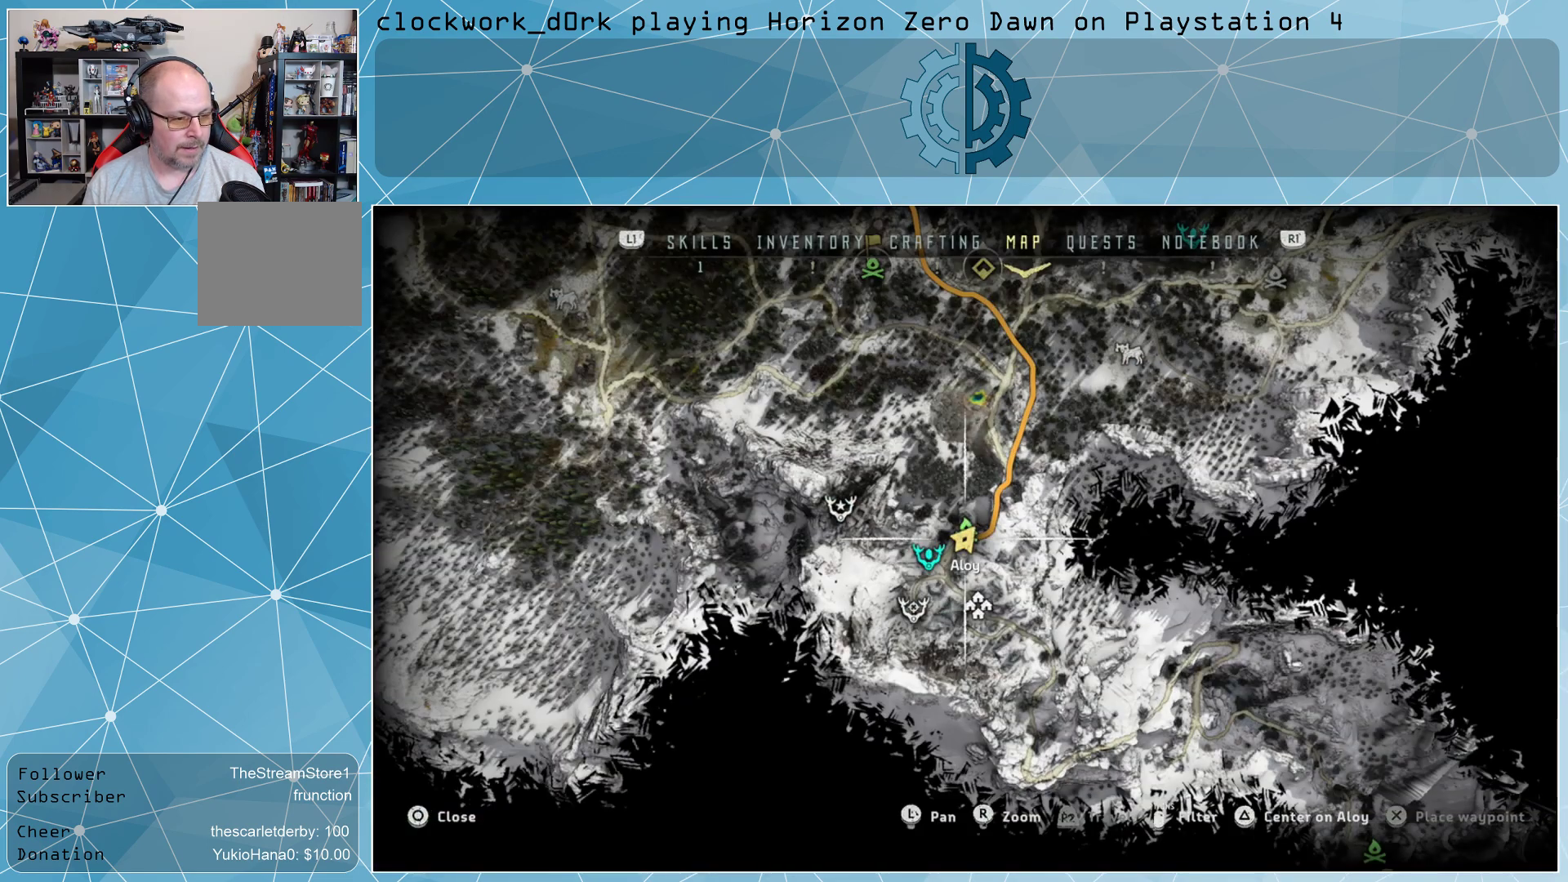
{"buttons": [], "left_stick": "left", "right_stick": "center", "events": [[300, "left_stick", "left"]]}
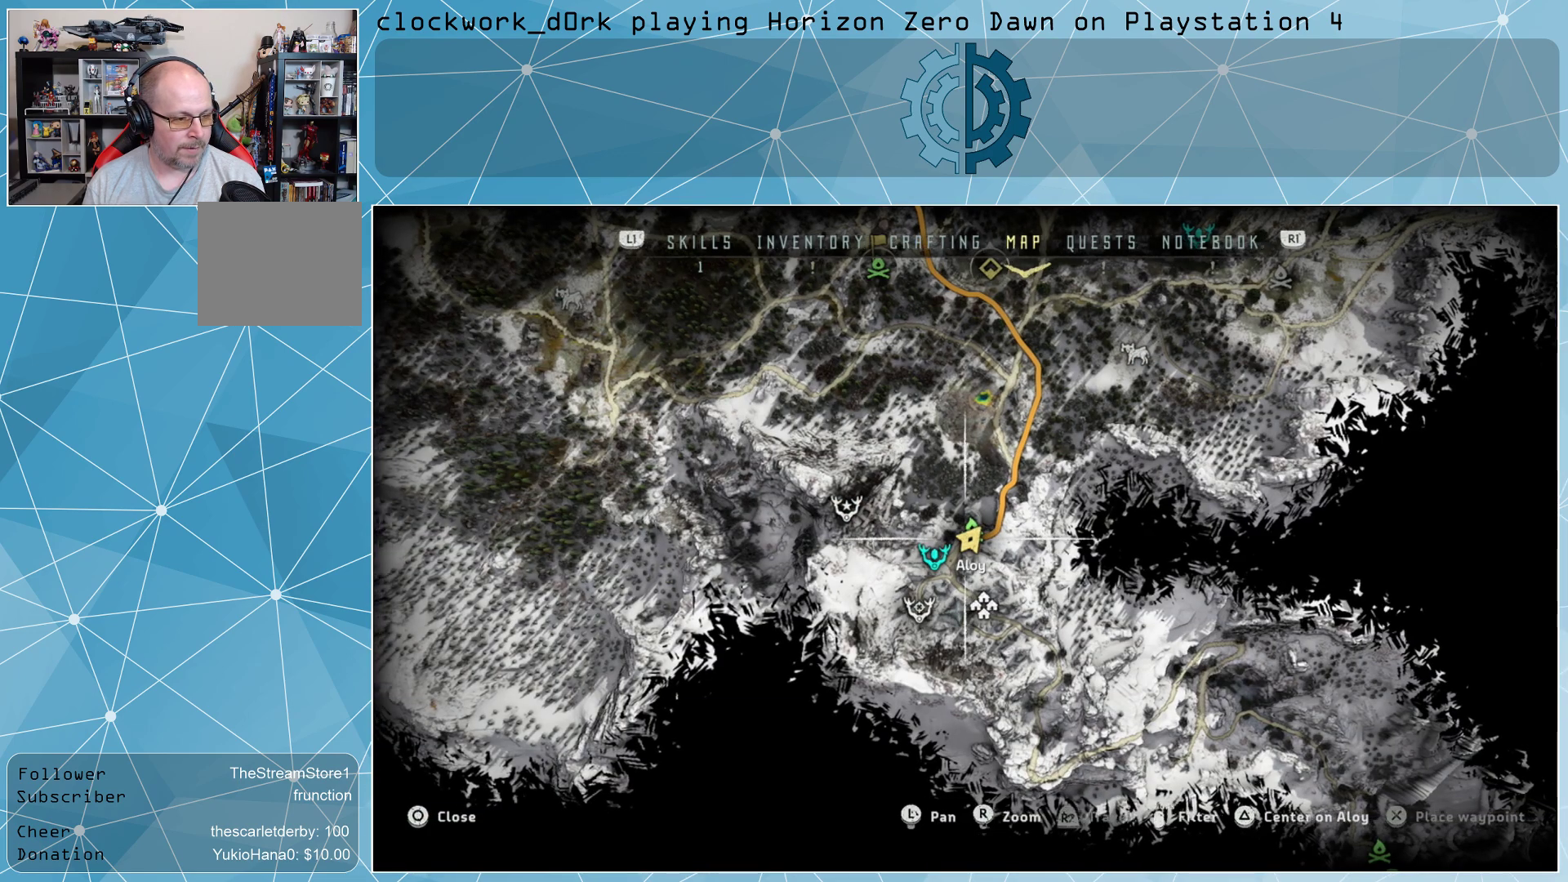
{"buttons": [], "left_stick": "center", "right_stick": "center", "events": [[33, "left_stick", "center"], [233, "left_stick", "up-left"], [467, "left_stick", "center"]]}
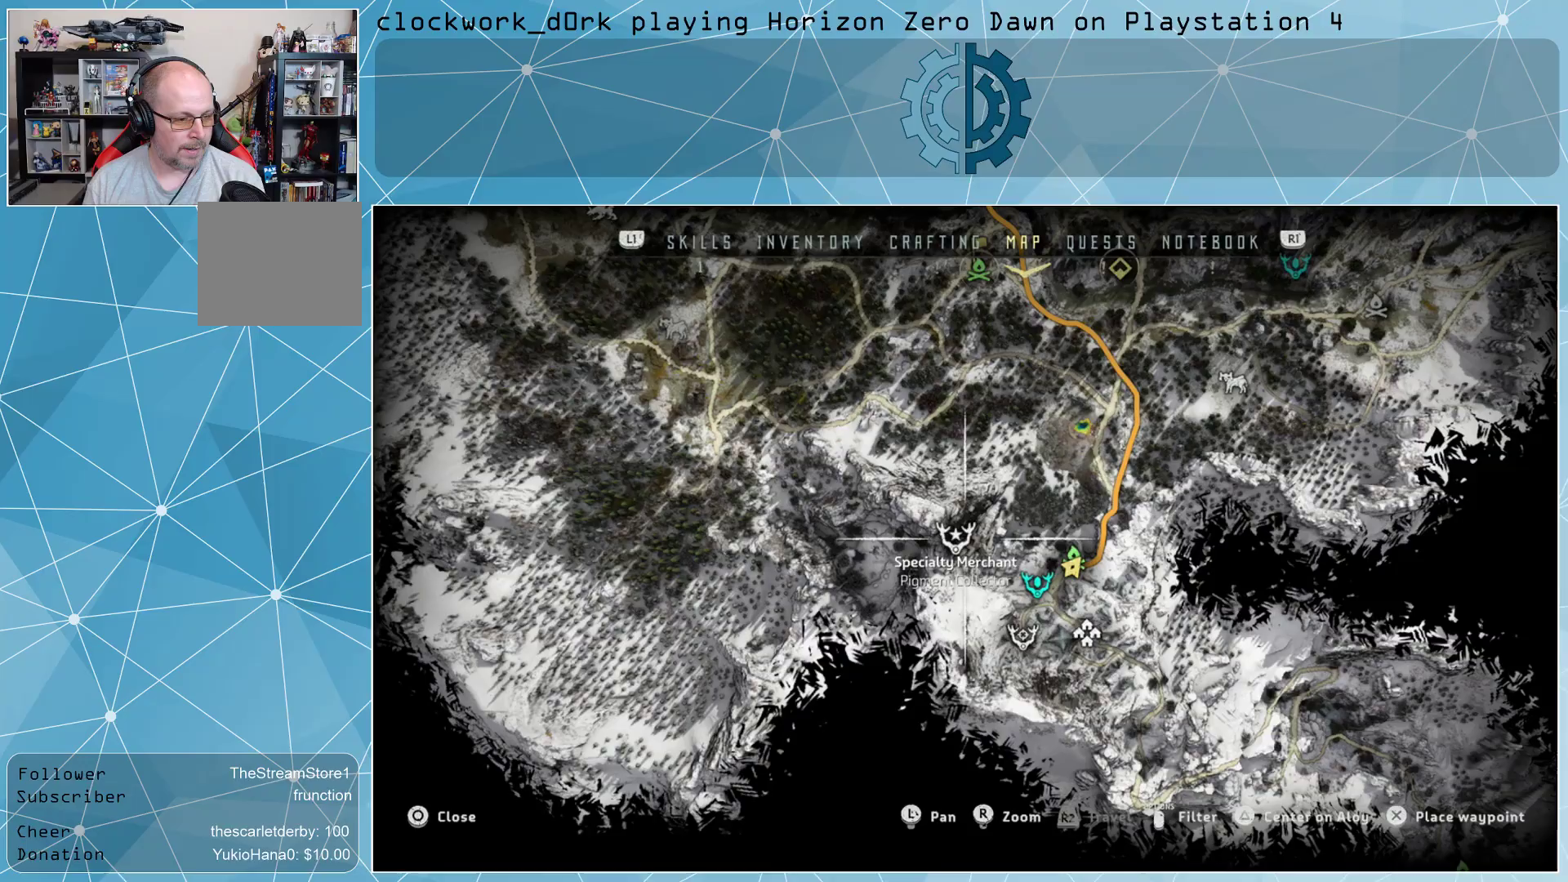
{"buttons": ["CROSS"], "left_stick": "center", "right_stick": "center", "events": [[433, "CROSS", "down"]]}
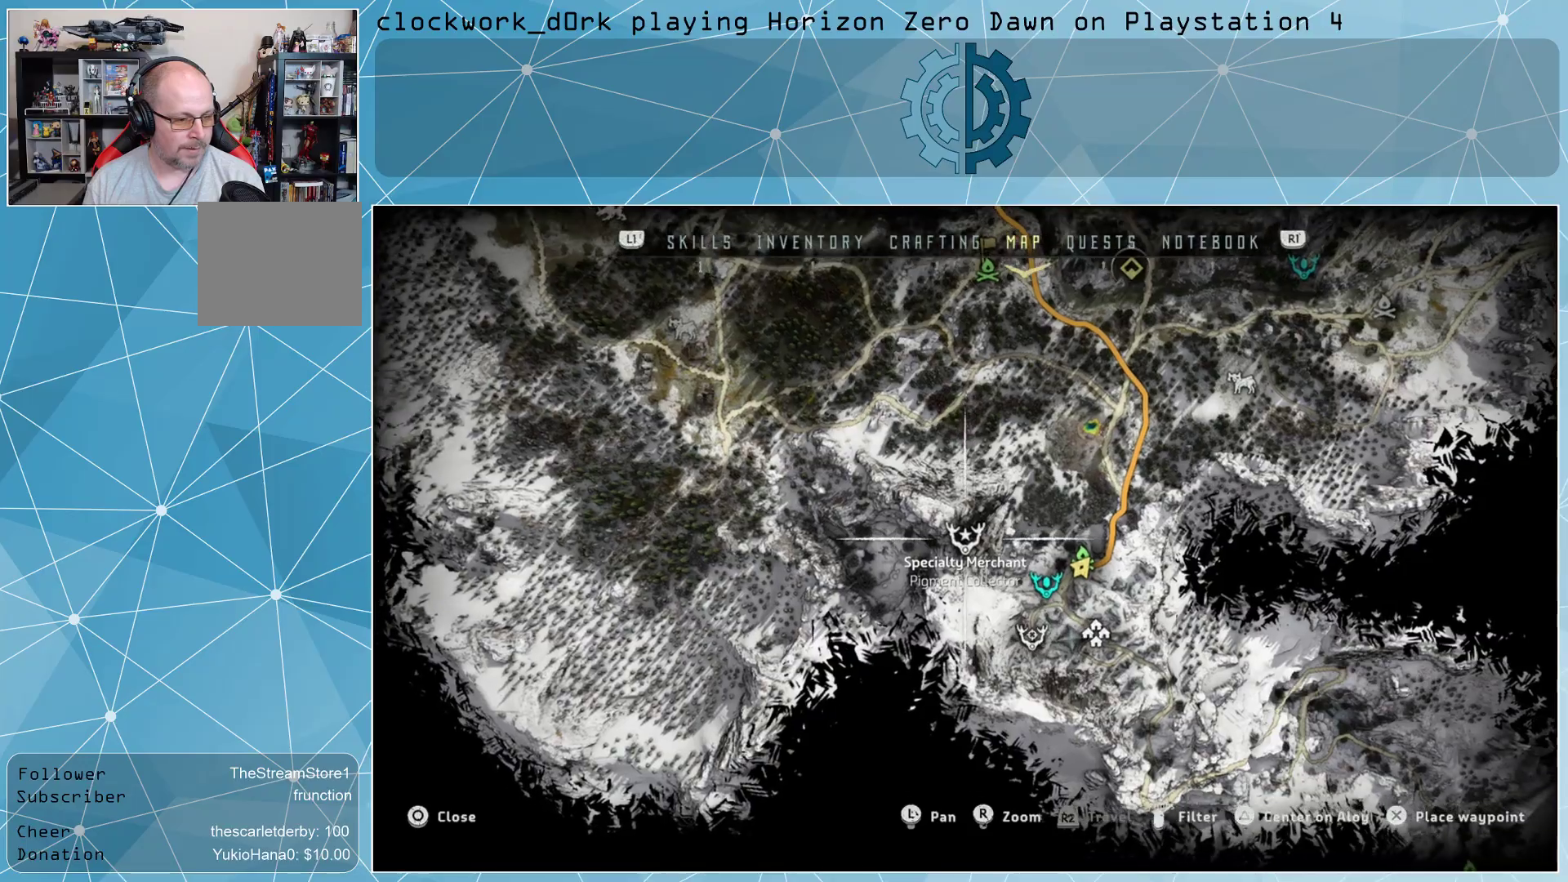
{"buttons": [], "left_stick": "center", "right_stick": "center", "events": [[33, "CROSS", "up"], [167, "CIRCLE", "down"], [300, "CIRCLE", "up"]]}
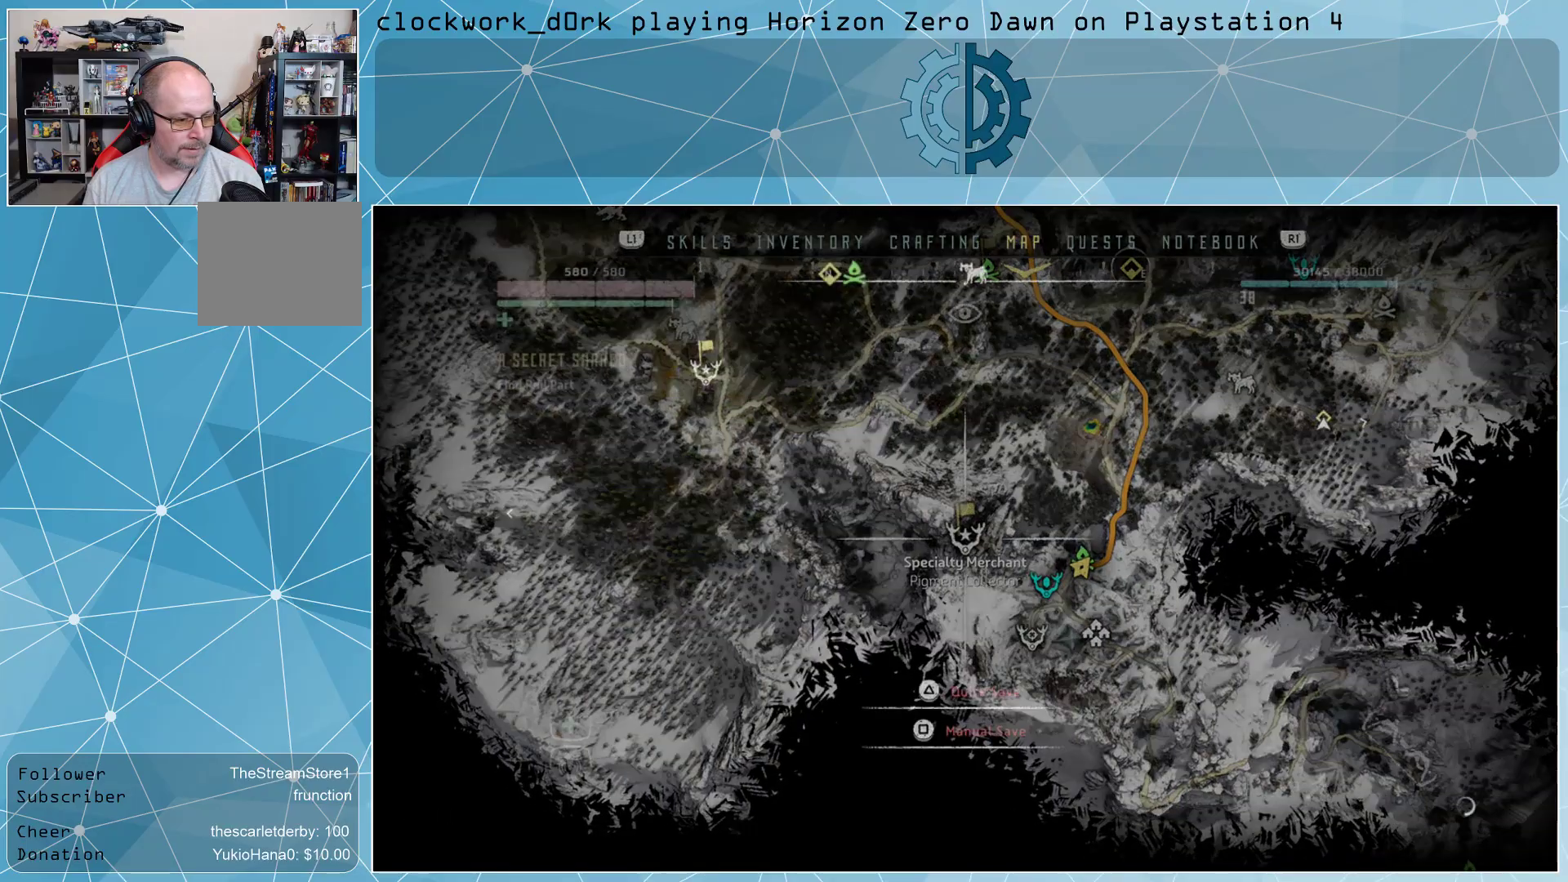
{"buttons": [], "left_stick": "center", "right_stick": "center", "events": []}
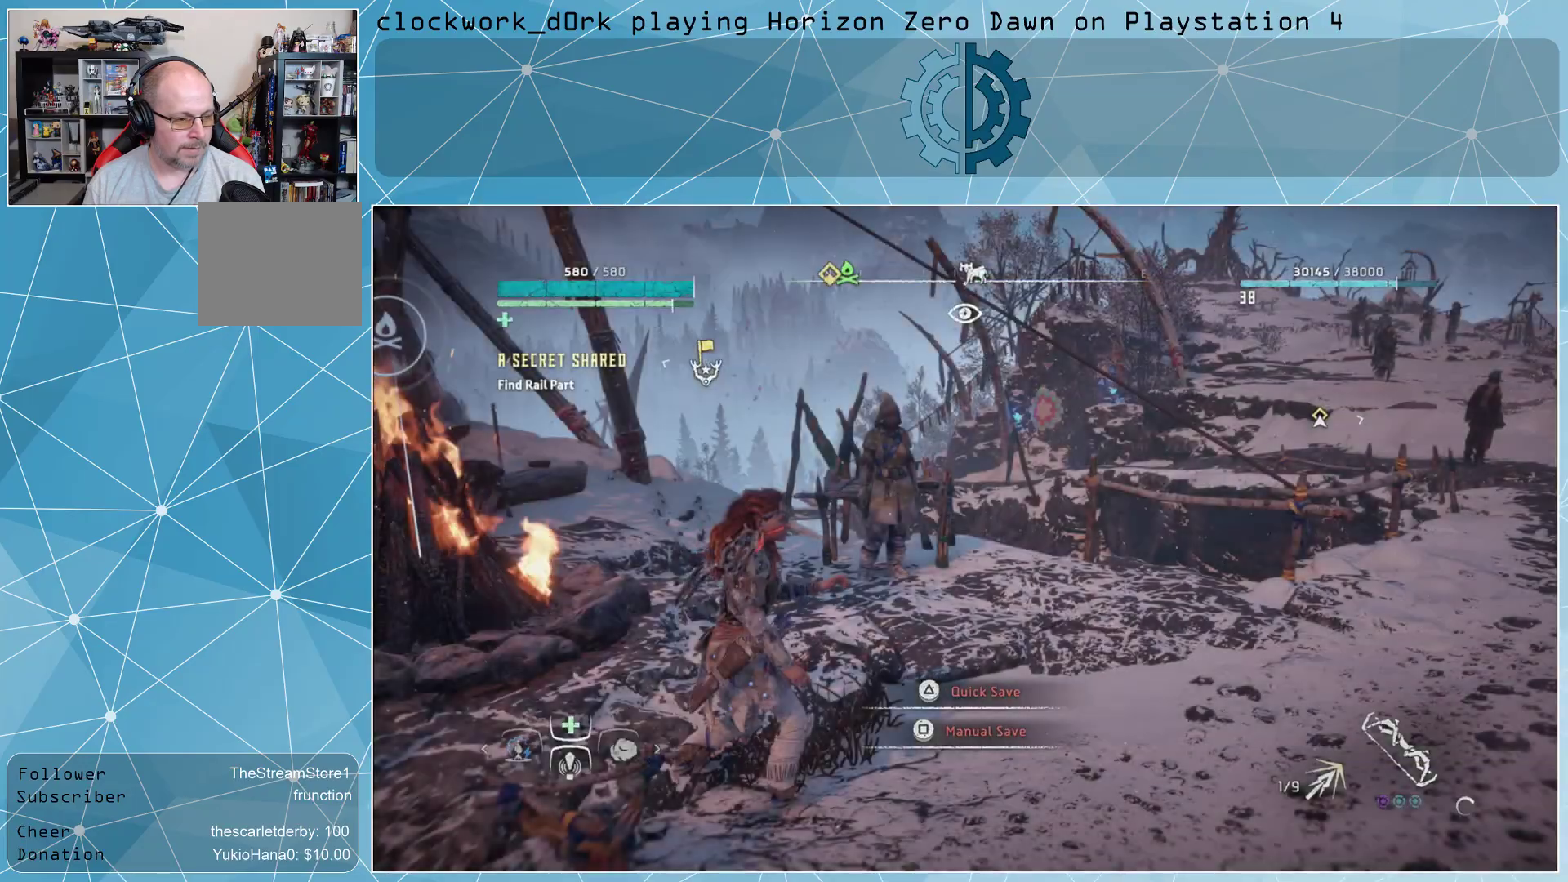
{"buttons": [], "left_stick": "up-right", "right_stick": "center", "events": [[133, "left_stick", "right"], [133, "right_stick", "left"], [367, "left_stick", "up-right"], [433, "right_stick", "center"]]}
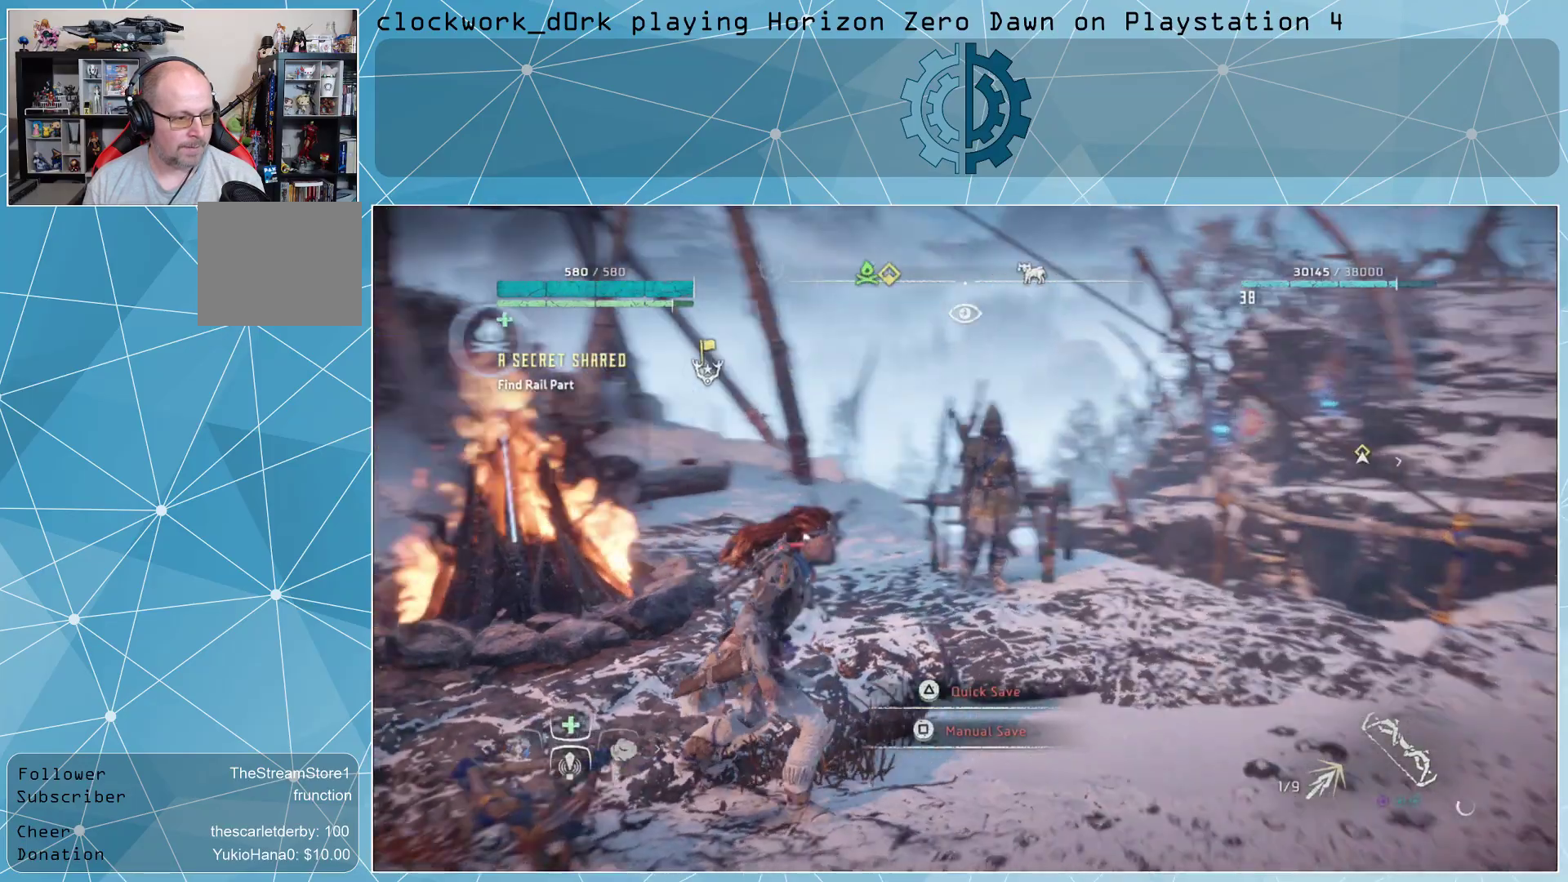
{"buttons": [], "left_stick": "center", "right_stick": "center", "events": [[67, "right_stick", "up-left"], [267, "right_stick", "center"], [400, "left_stick", "center"]]}
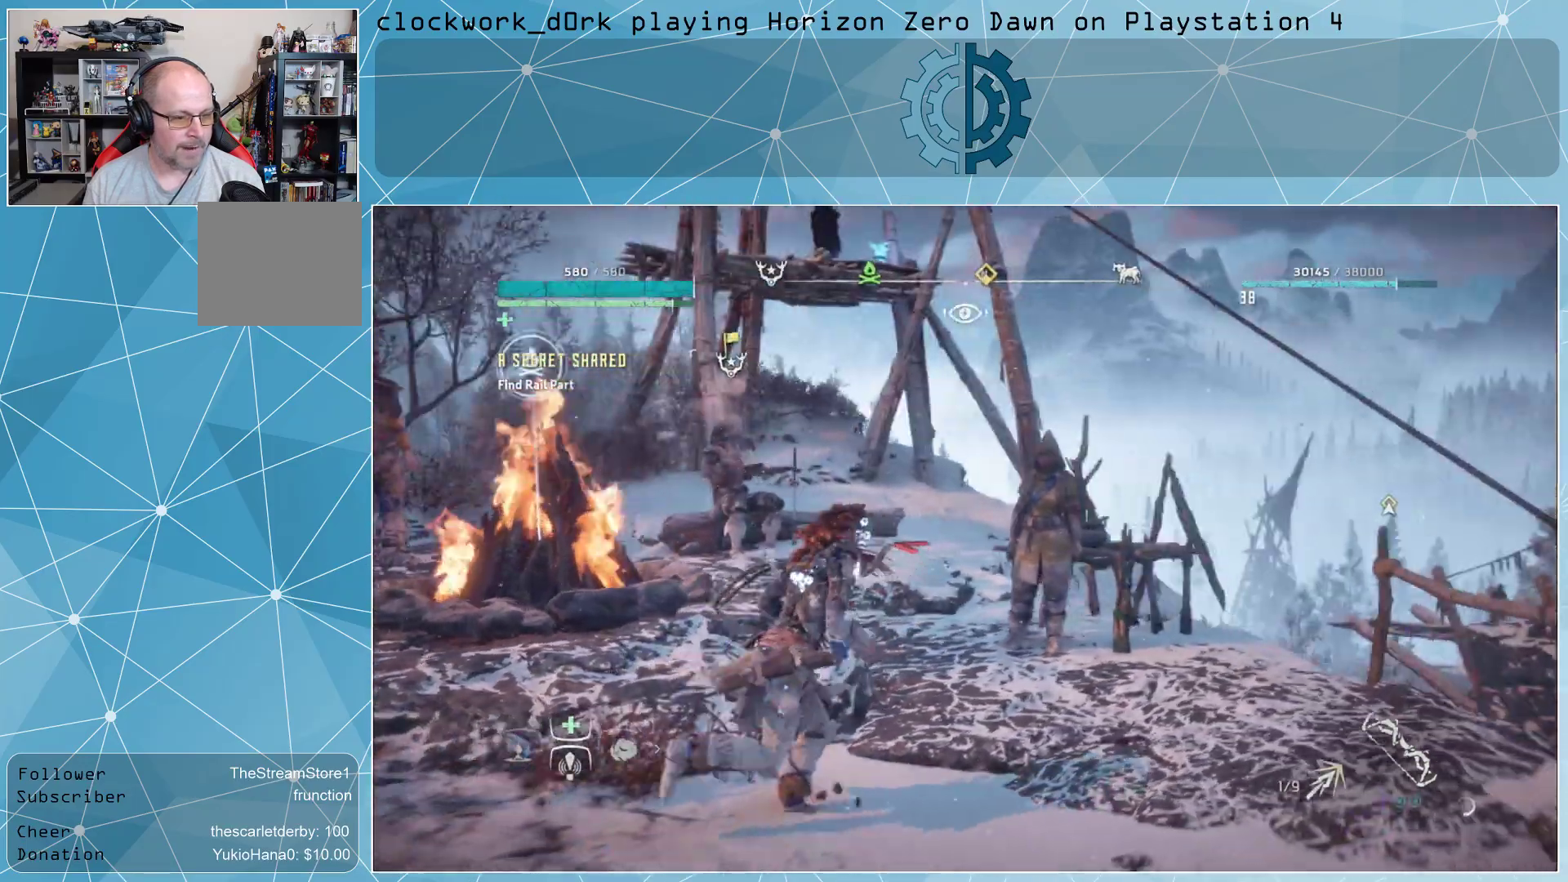
{"buttons": [], "left_stick": "center", "right_stick": "right", "events": [[133, "right_stick", "left"], [333, "right_stick", "center"], [433, "right_stick", "right"]]}
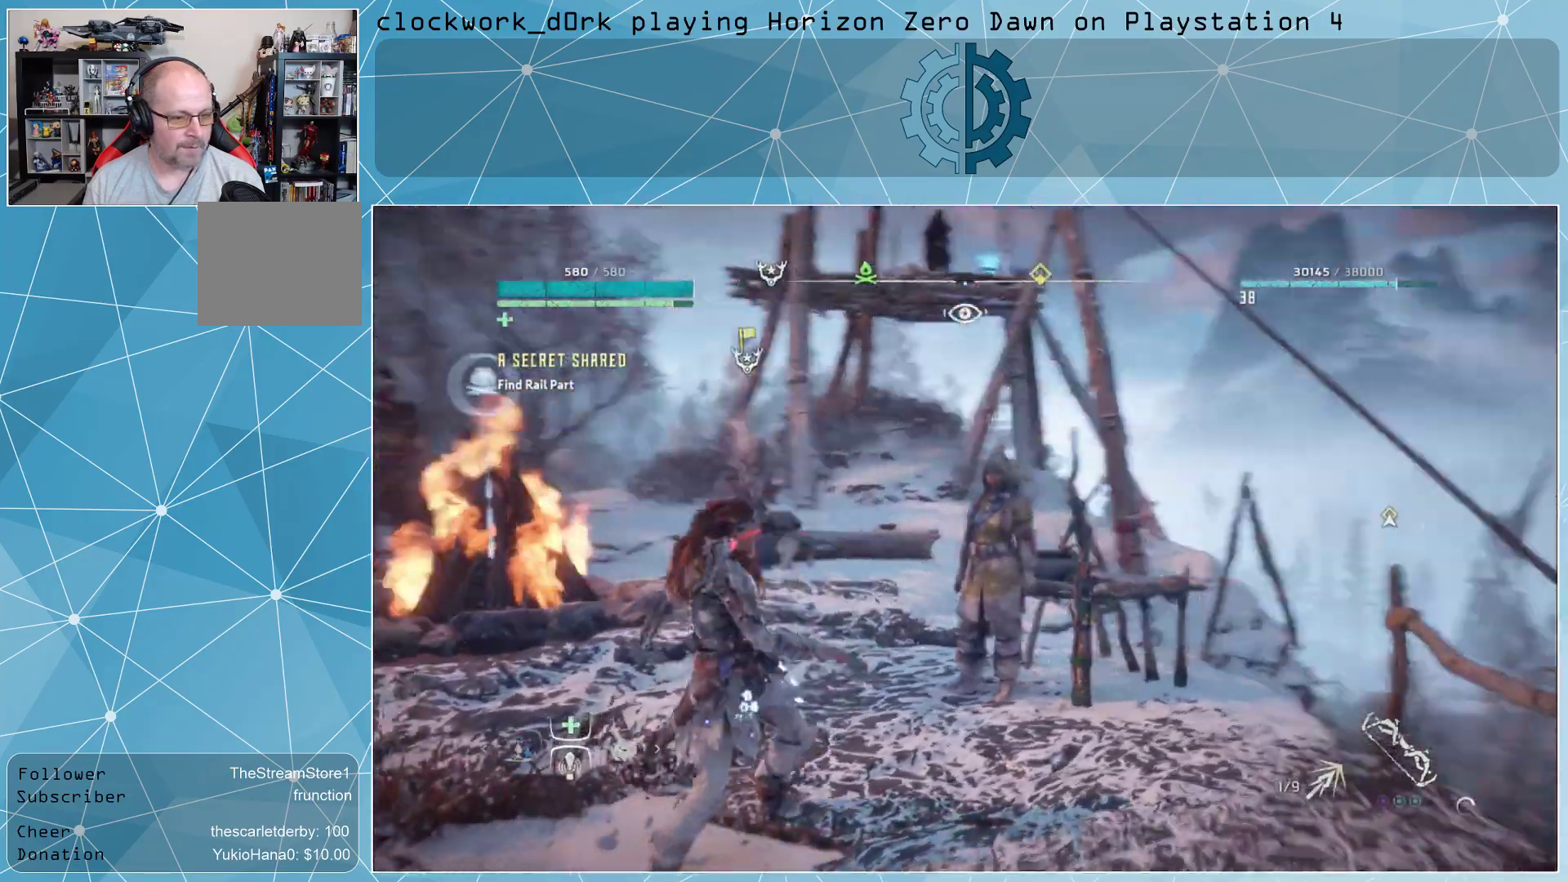
{"buttons": [], "left_stick": "center", "right_stick": "center", "events": [[400, "right_stick", "center"]]}
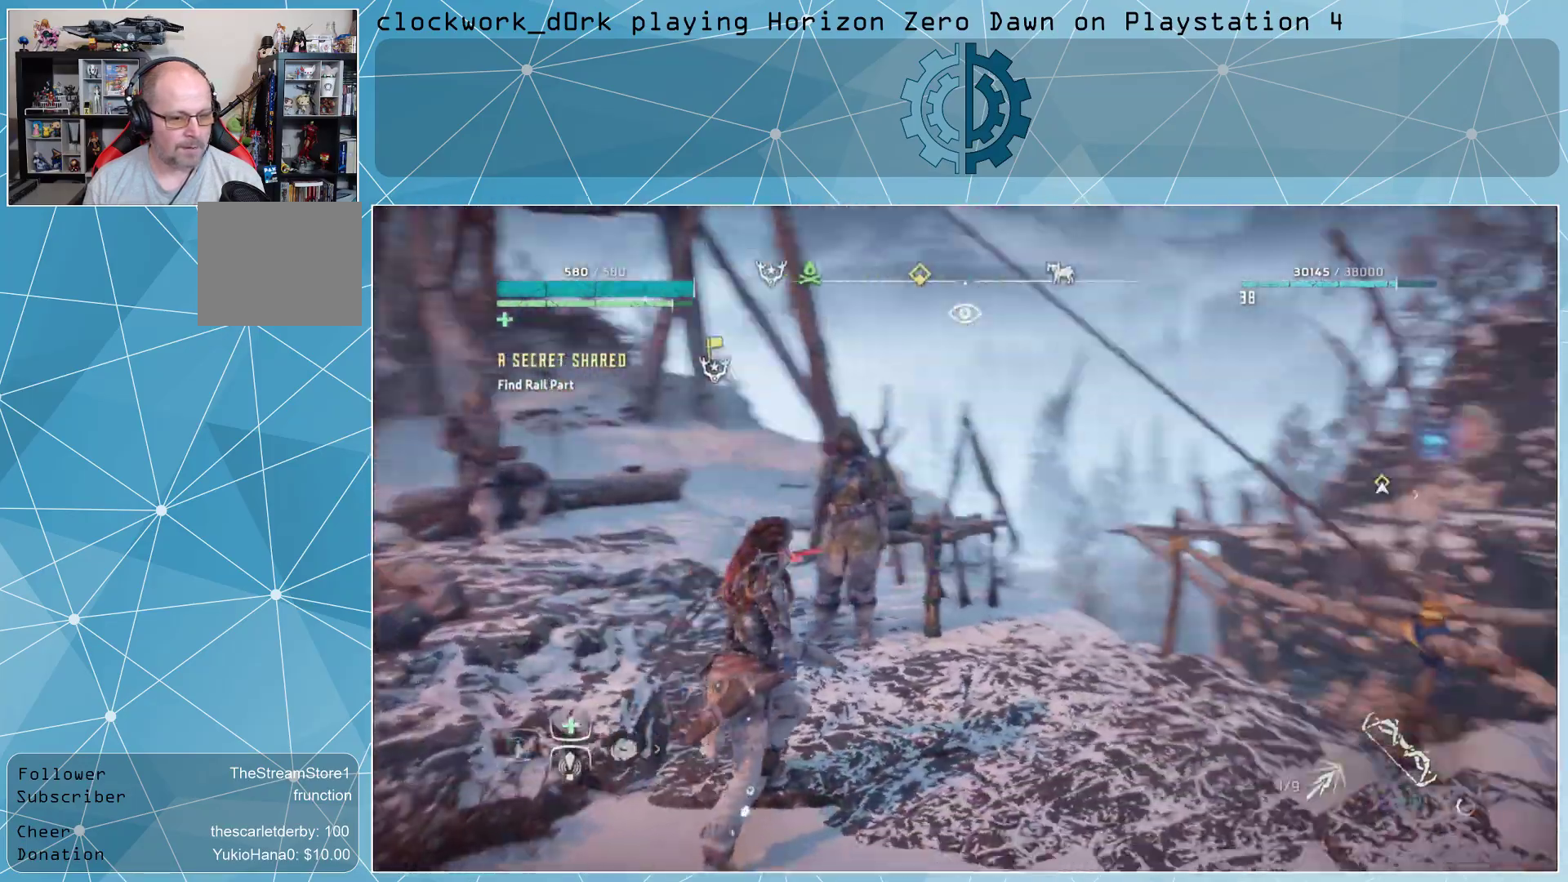
{"buttons": [], "left_stick": "center", "right_stick": "right", "events": [[200, "right_stick", "right"]]}
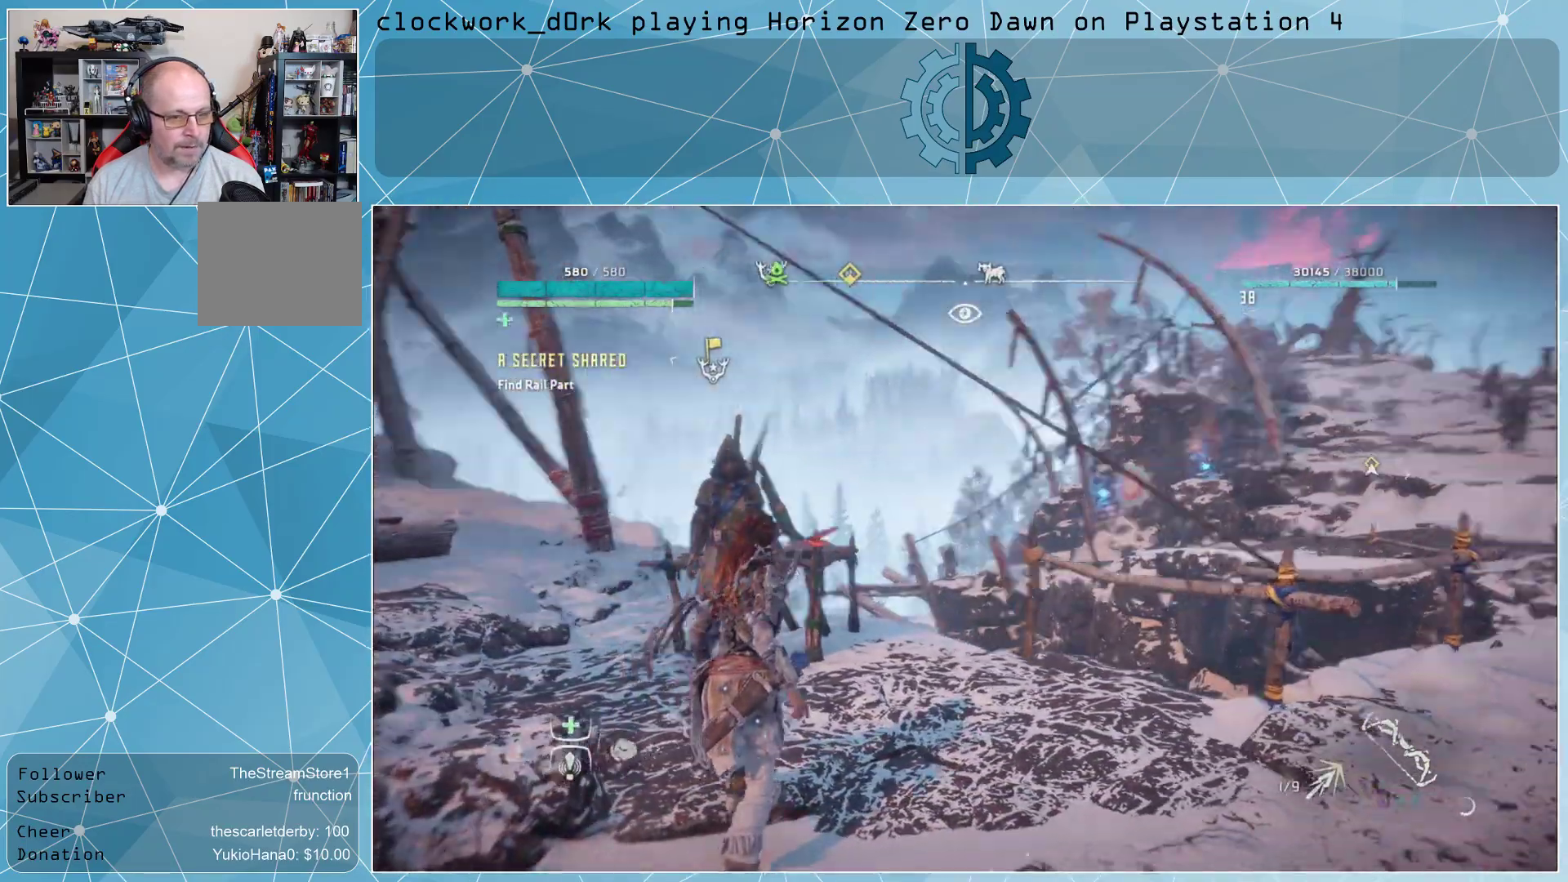
{"buttons": [], "left_stick": "center", "right_stick": "up-right", "events": [[500, "right_stick", "up-right"]]}
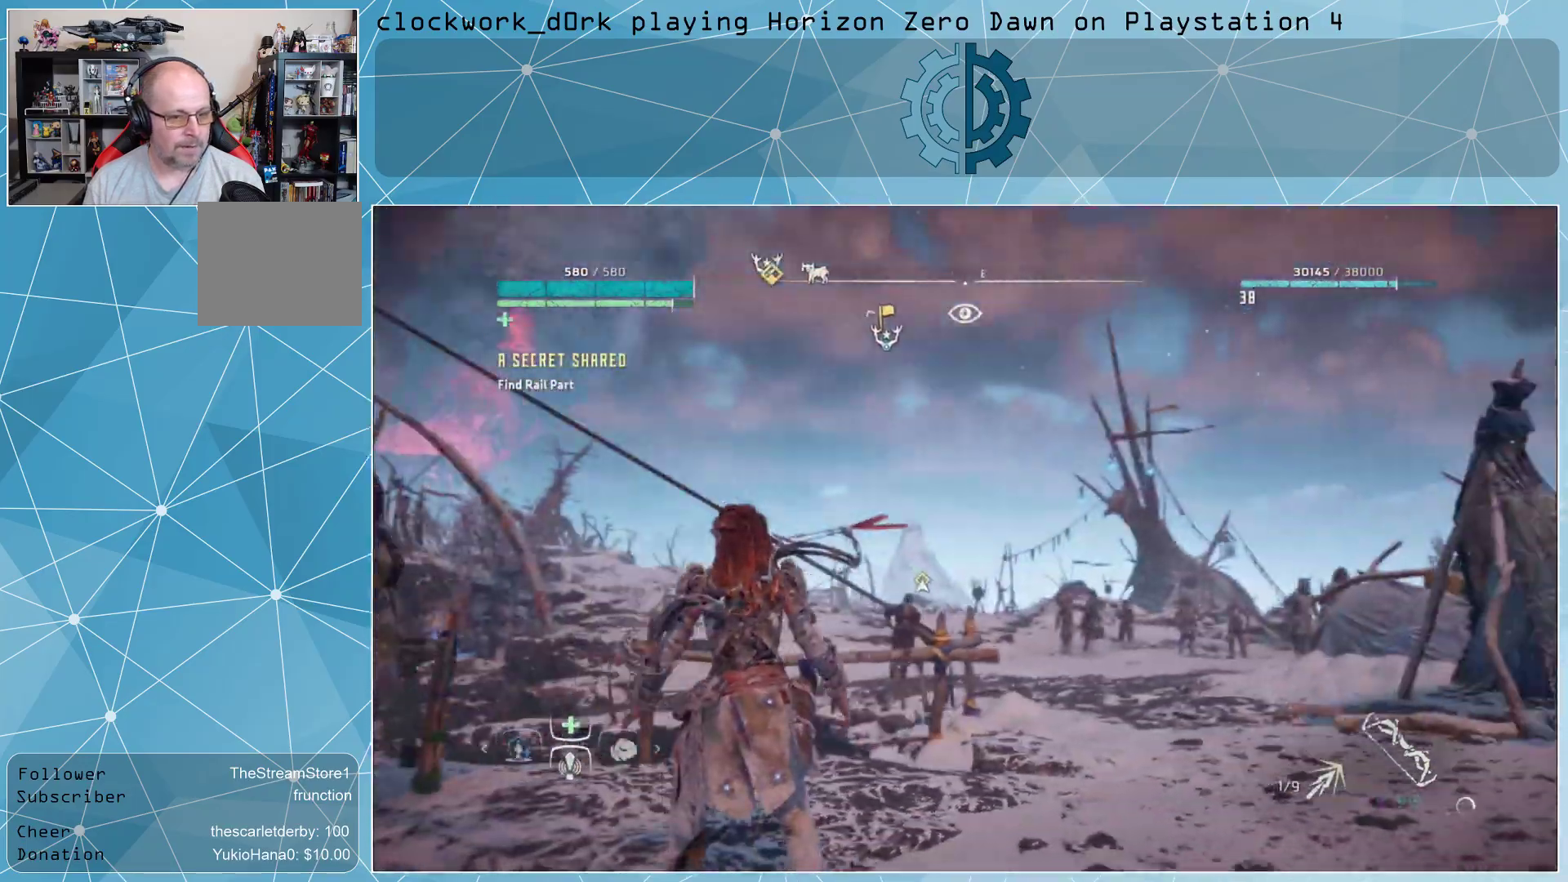
{"buttons": [], "left_stick": "center", "right_stick": "up-right", "events": [[200, "right_stick", "right"], [433, "right_stick", "up-right"]]}
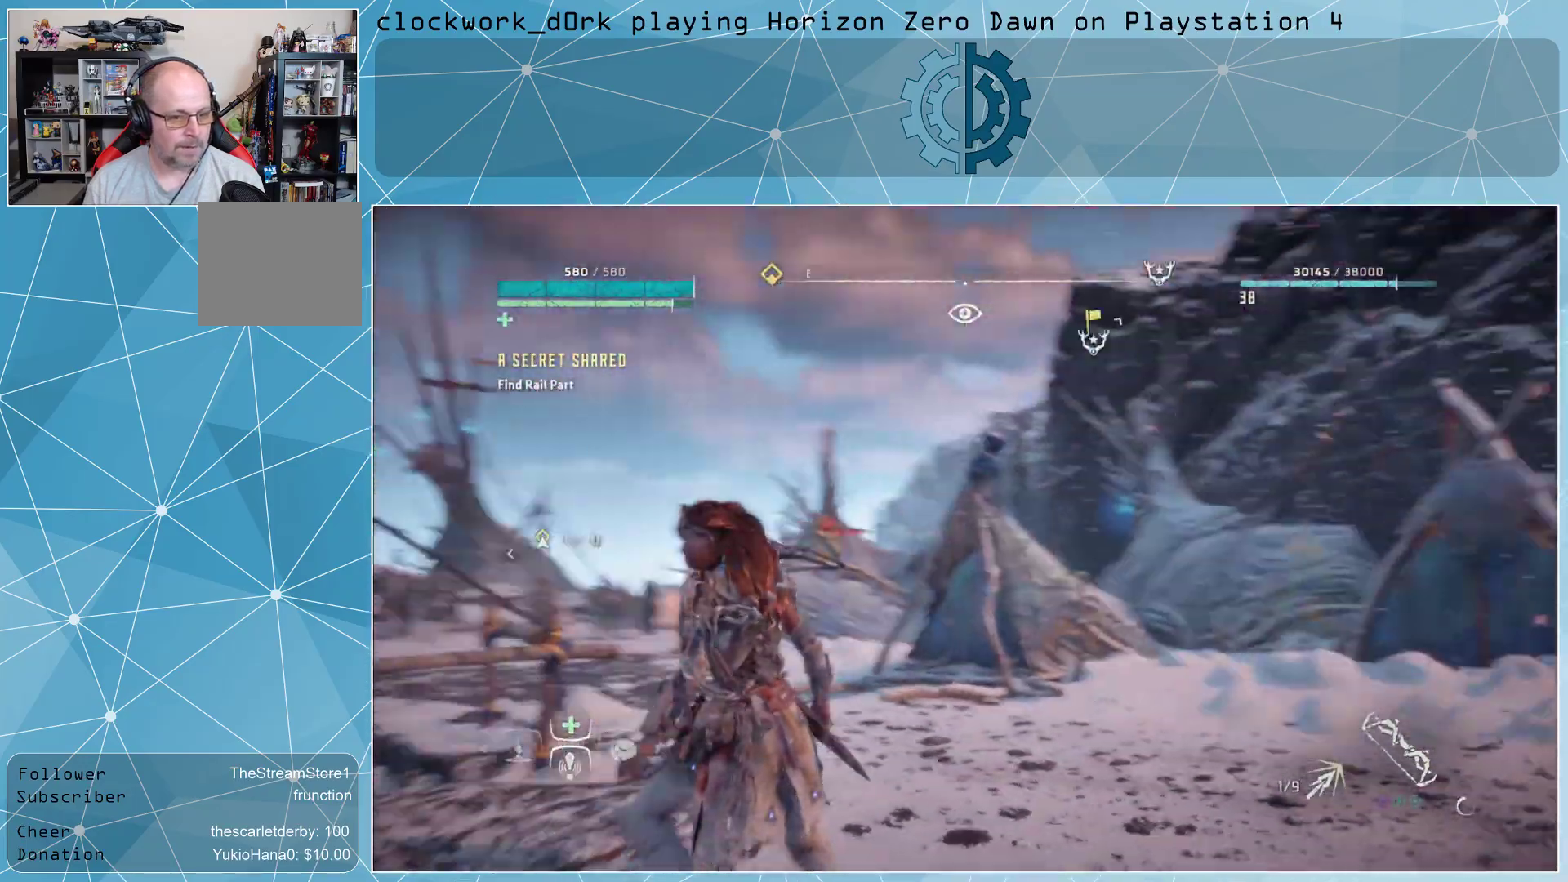
{"buttons": [], "left_stick": "center", "right_stick": "right", "events": [[300, "right_stick", "up"], [500, "right_stick", "right"]]}
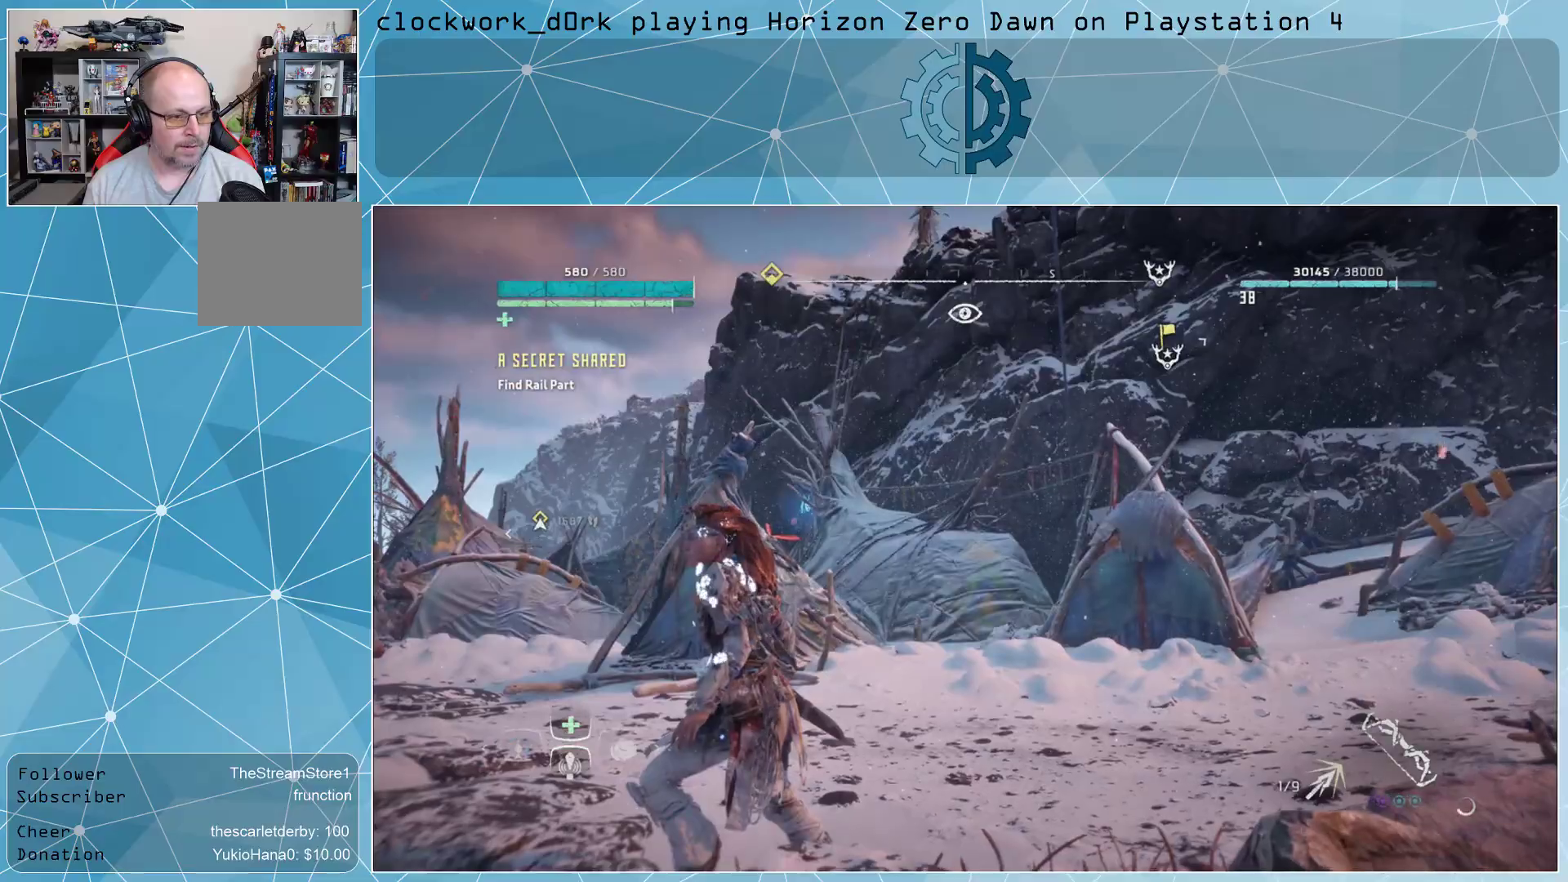
{"buttons": [], "left_stick": "center", "right_stick": "center", "events": [[467, "right_stick", "center"]]}